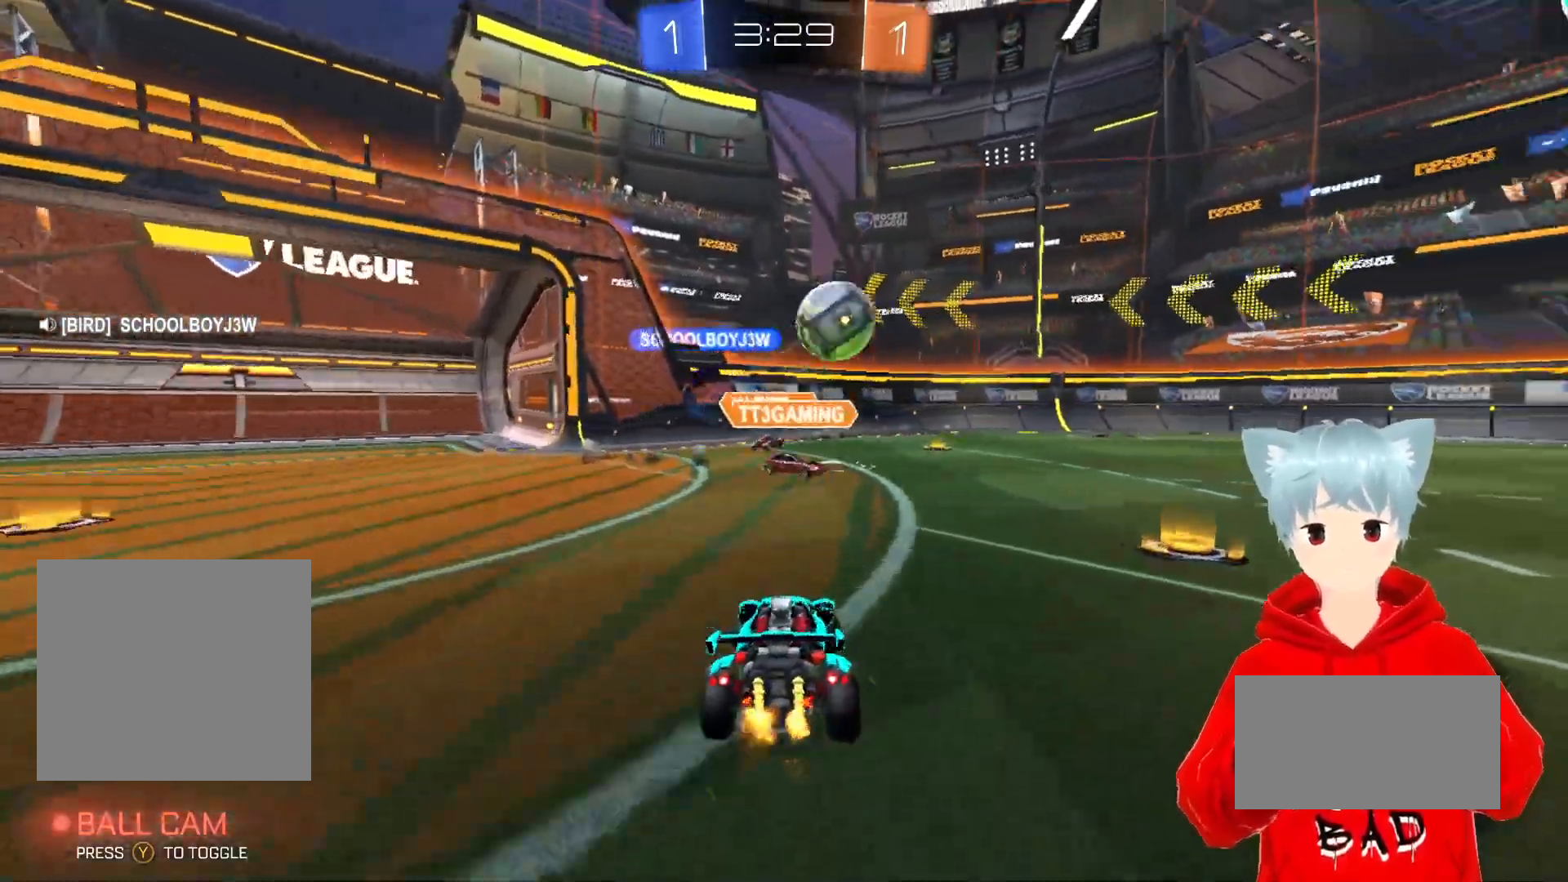
Gameplay with a controller (Xbox layout); each line is a JSON object with the inputs held at the frame after it. "events" lists button and stick changes between this image and that frame as [ms after this image, input, new state], when the widget could be followed in between.
{"buttons": ["A", "R2"], "left_stick": "right", "right_stick": "center", "events": [[33, "R2", "down"], [83, "L1", "down"], [217, "L1", "up"], [300, "A", "down"]]}
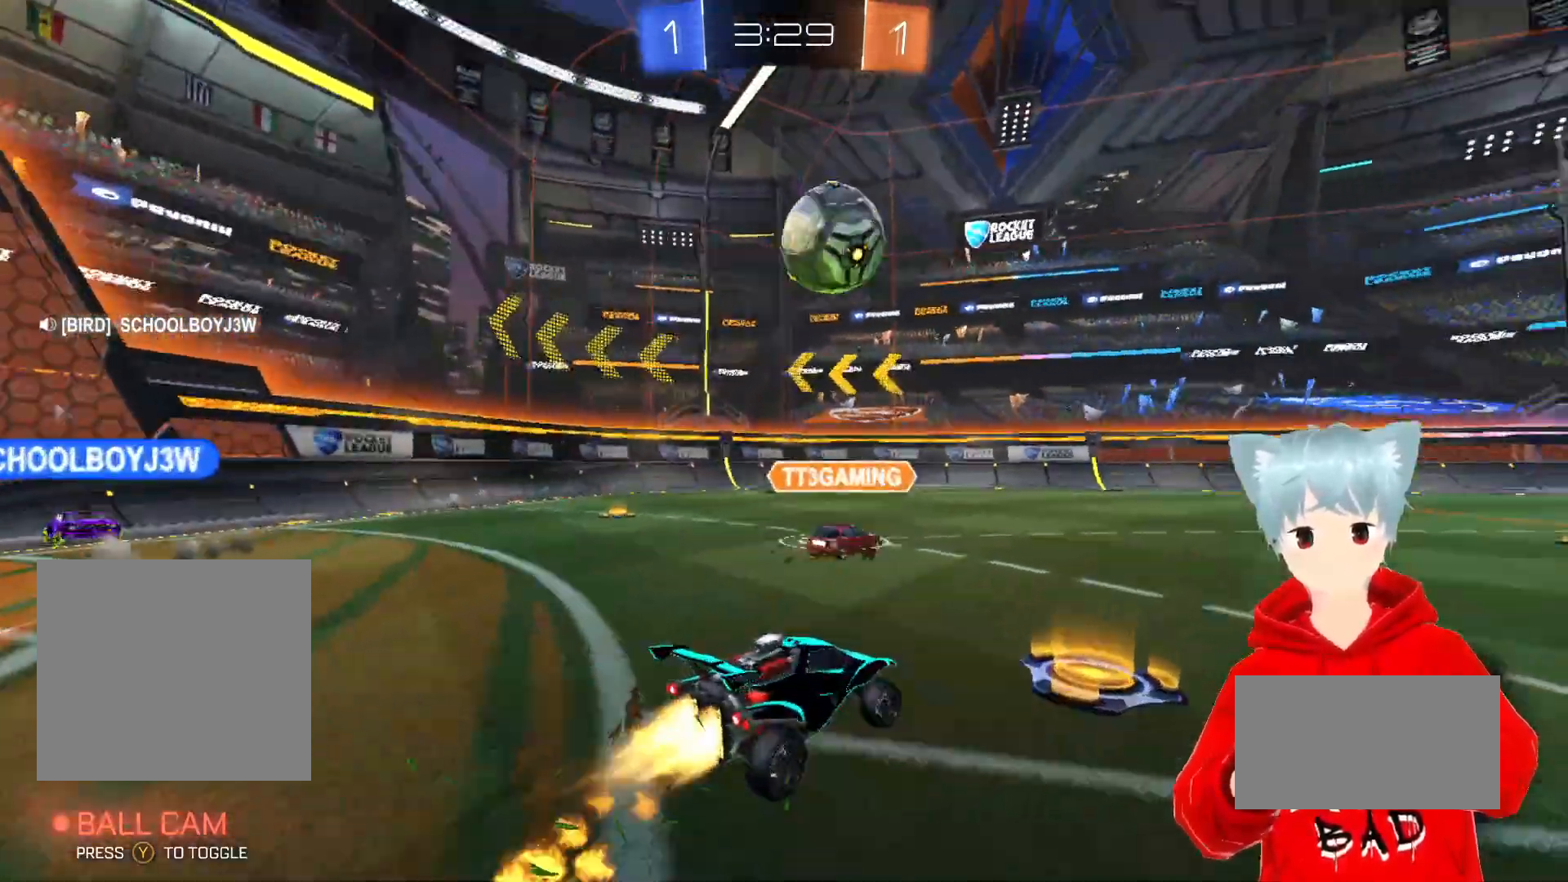
{"buttons": ["A", "R2"], "left_stick": "down-right", "right_stick": "center", "events": [[100, "left_stick", "center"], [183, "A", "up"], [317, "left_stick", "left"], [467, "A", "down"], [500, "left_stick", "down-right"]]}
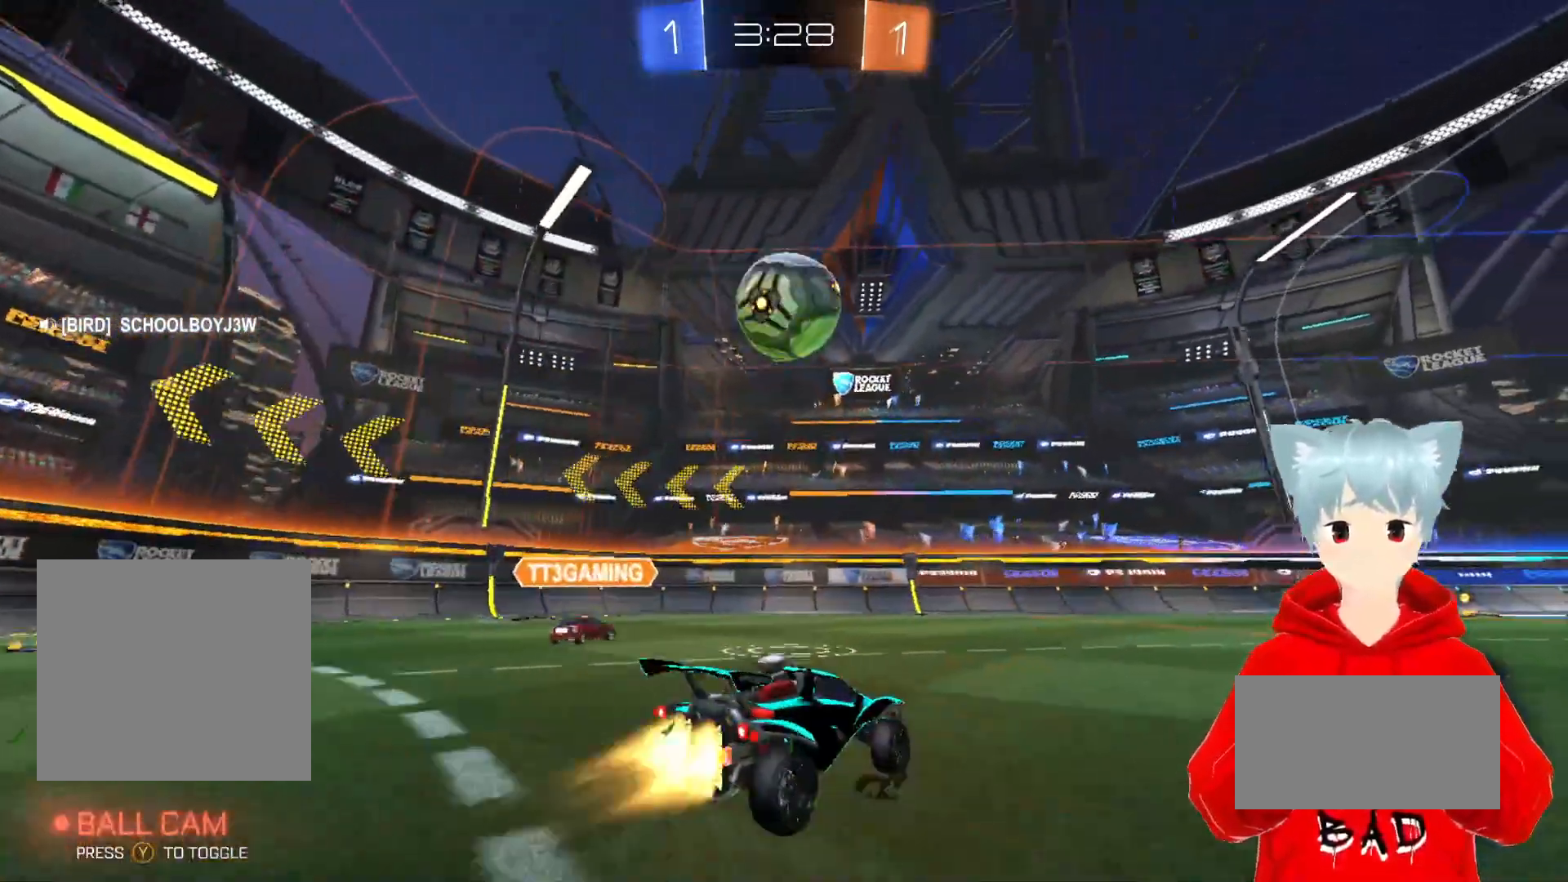
{"buttons": ["L2", "R2"], "left_stick": "down", "right_stick": "center", "events": [[33, "L2", "down"], [33, "X", "down"], [233, "X", "up"], [250, "A", "up"], [333, "left_stick", "down"]]}
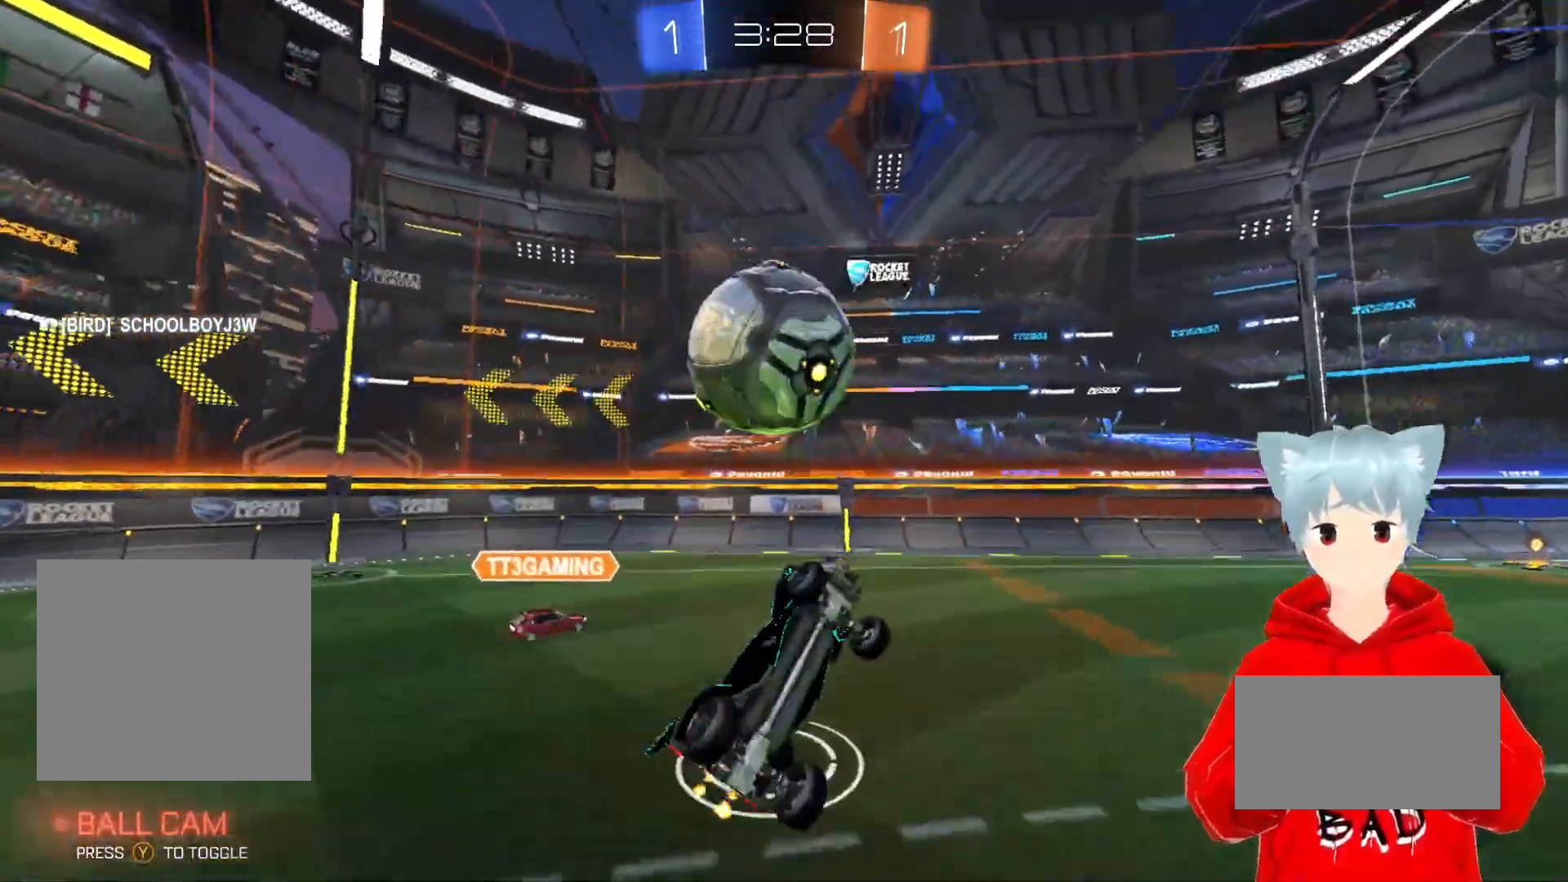
{"buttons": ["L2", "R2"], "left_stick": "up-left", "right_stick": "center", "events": [[83, "left_stick", "left"], [183, "A", "down"], [367, "A", "up"], [483, "left_stick", "up-left"]]}
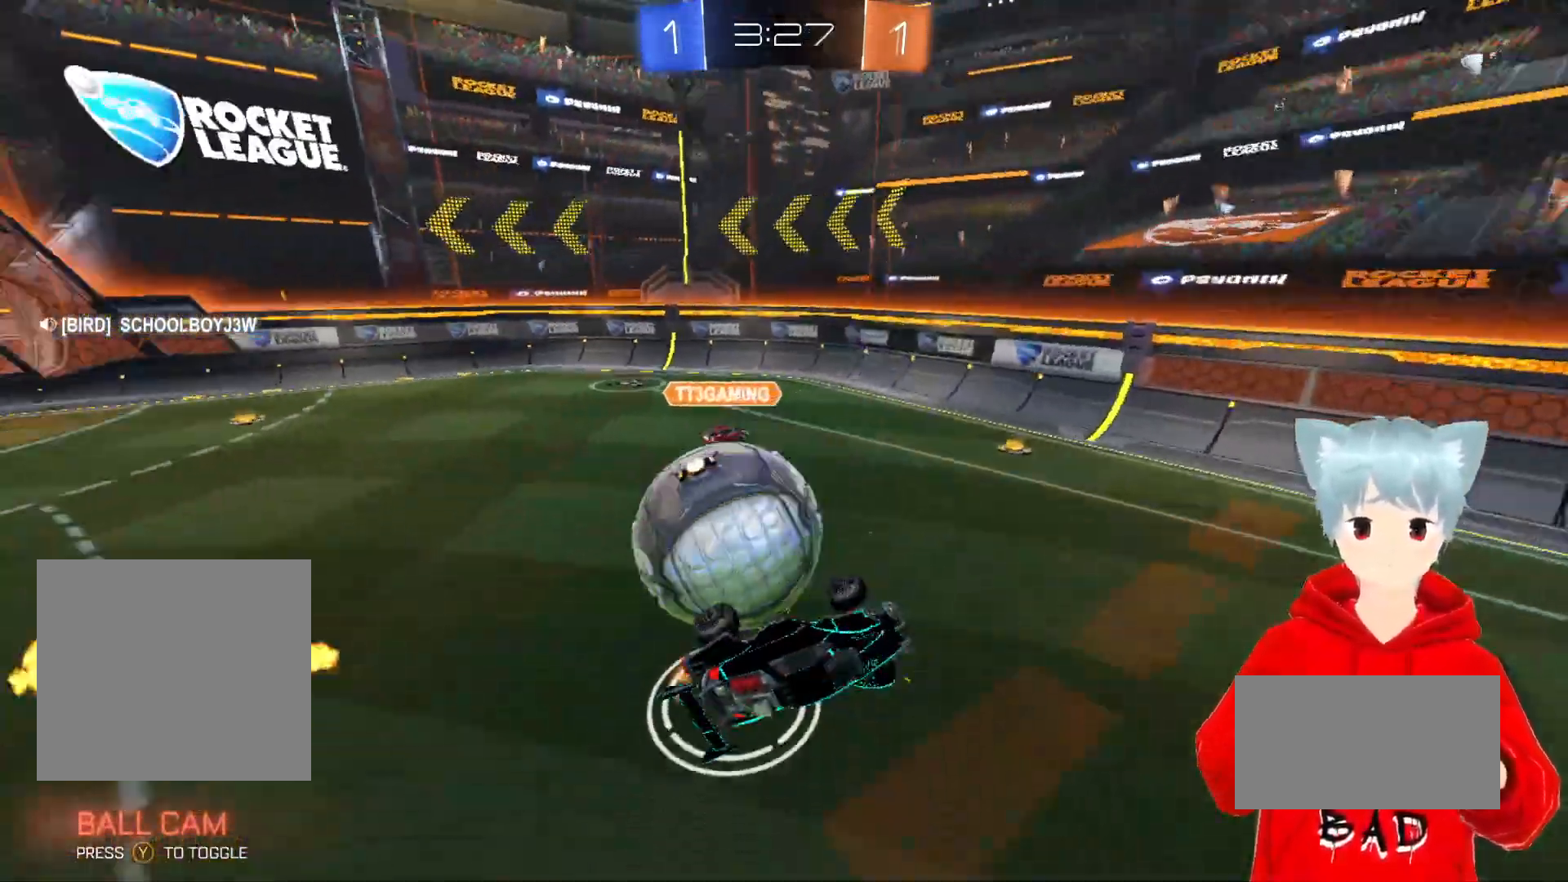
{"buttons": ["R2"], "left_stick": "right", "right_stick": "center", "events": [[183, "L2", "up"], [367, "left_stick", "right"]]}
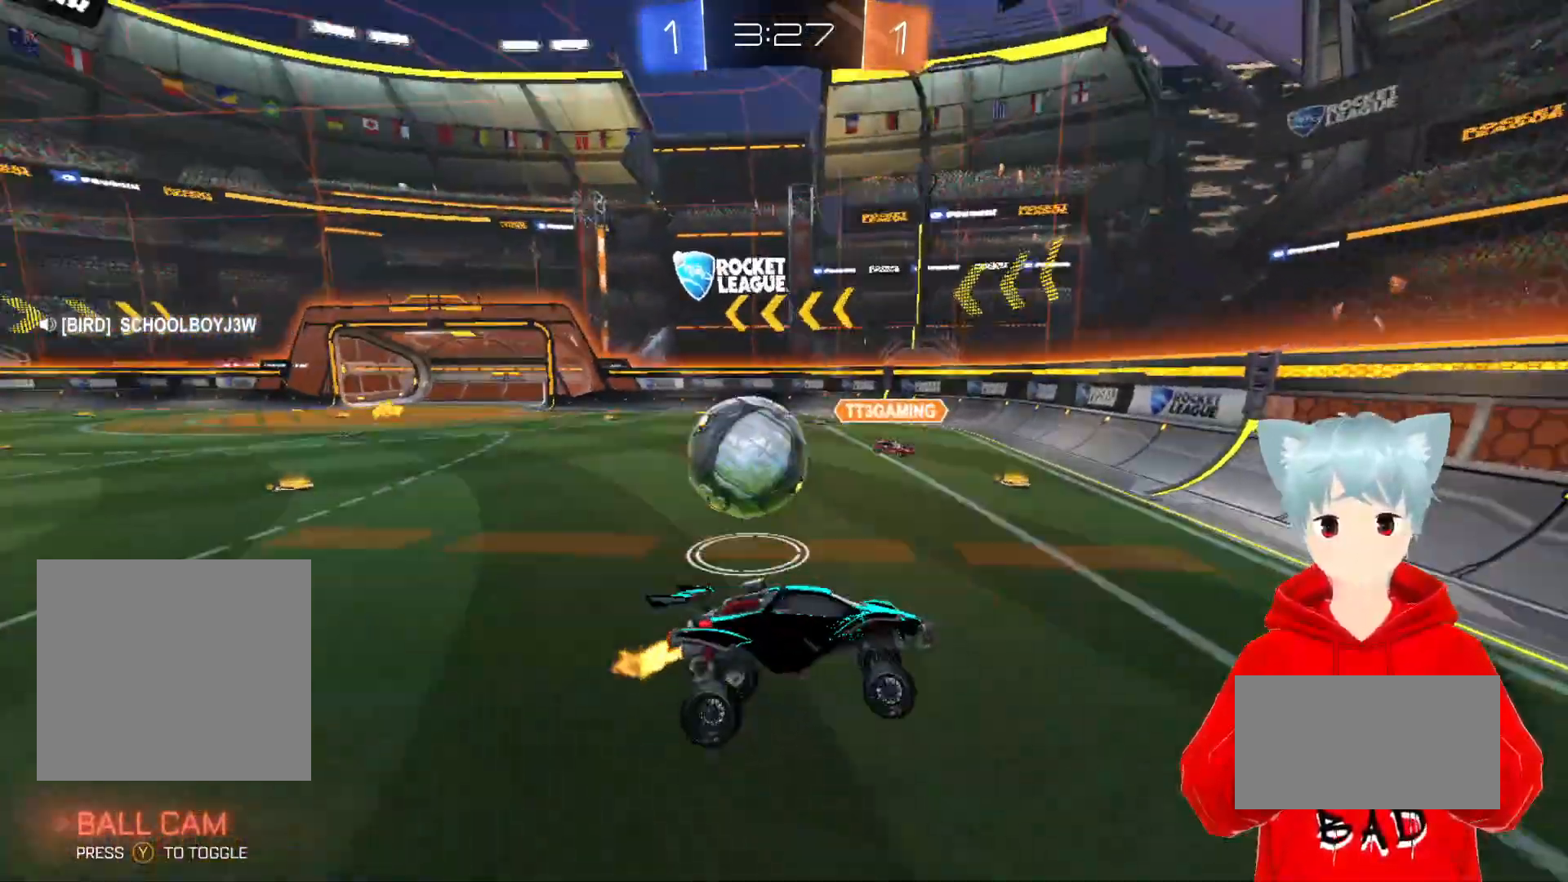
{"buttons": ["R2"], "left_stick": "right", "right_stick": "center", "events": [[83, "left_stick", "center"], [133, "left_stick", "right"]]}
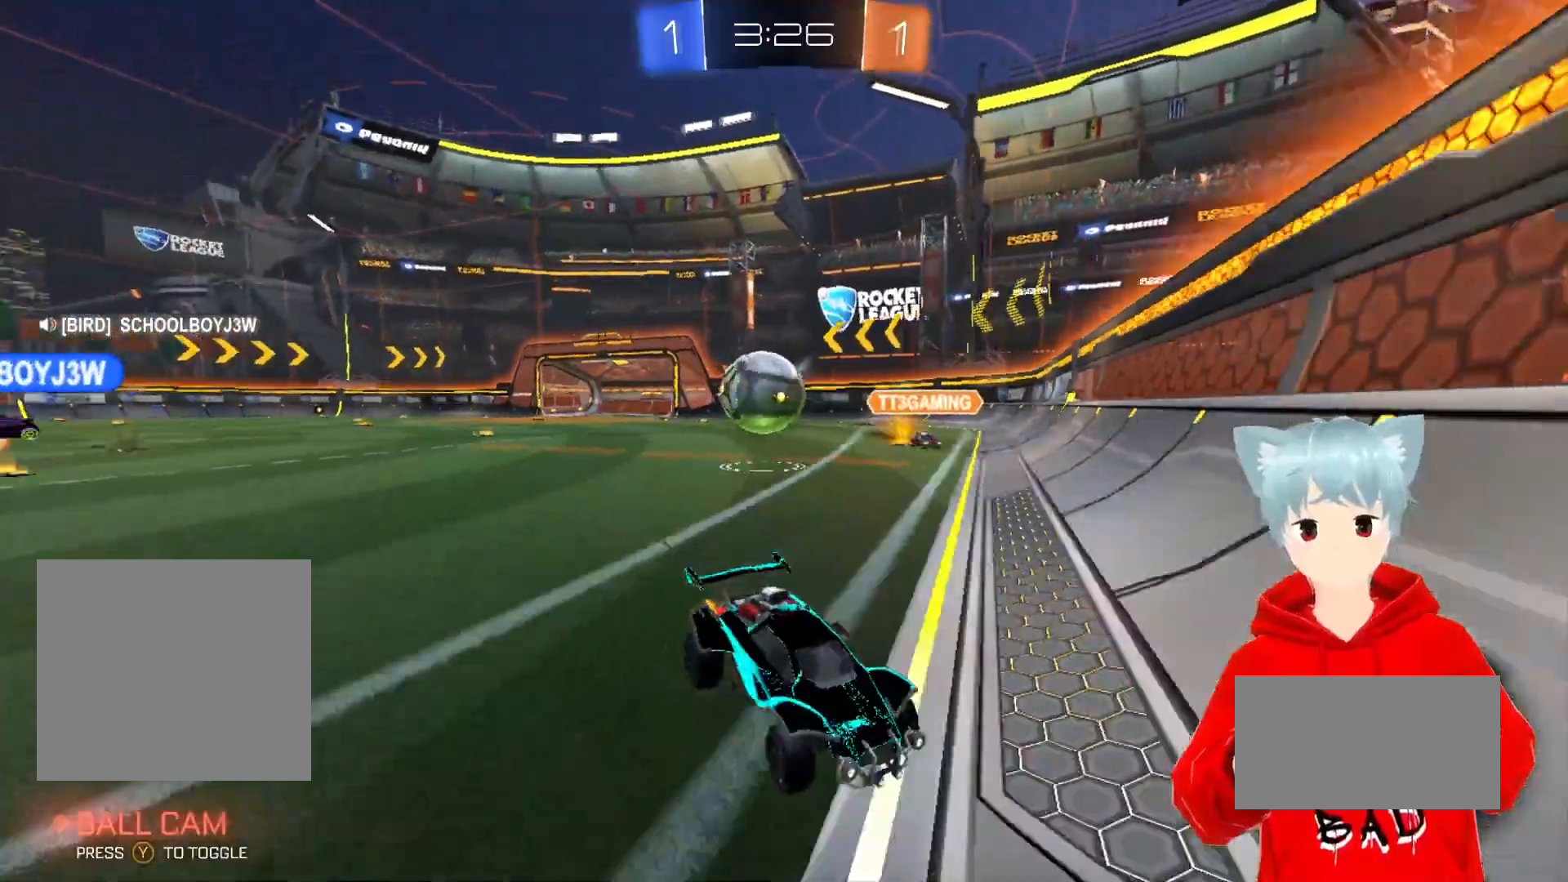
{"buttons": ["A", "R2"], "left_stick": "right", "right_stick": "center", "events": [[17, "R2", "up"], [233, "R2", "down"], [367, "A", "down"]]}
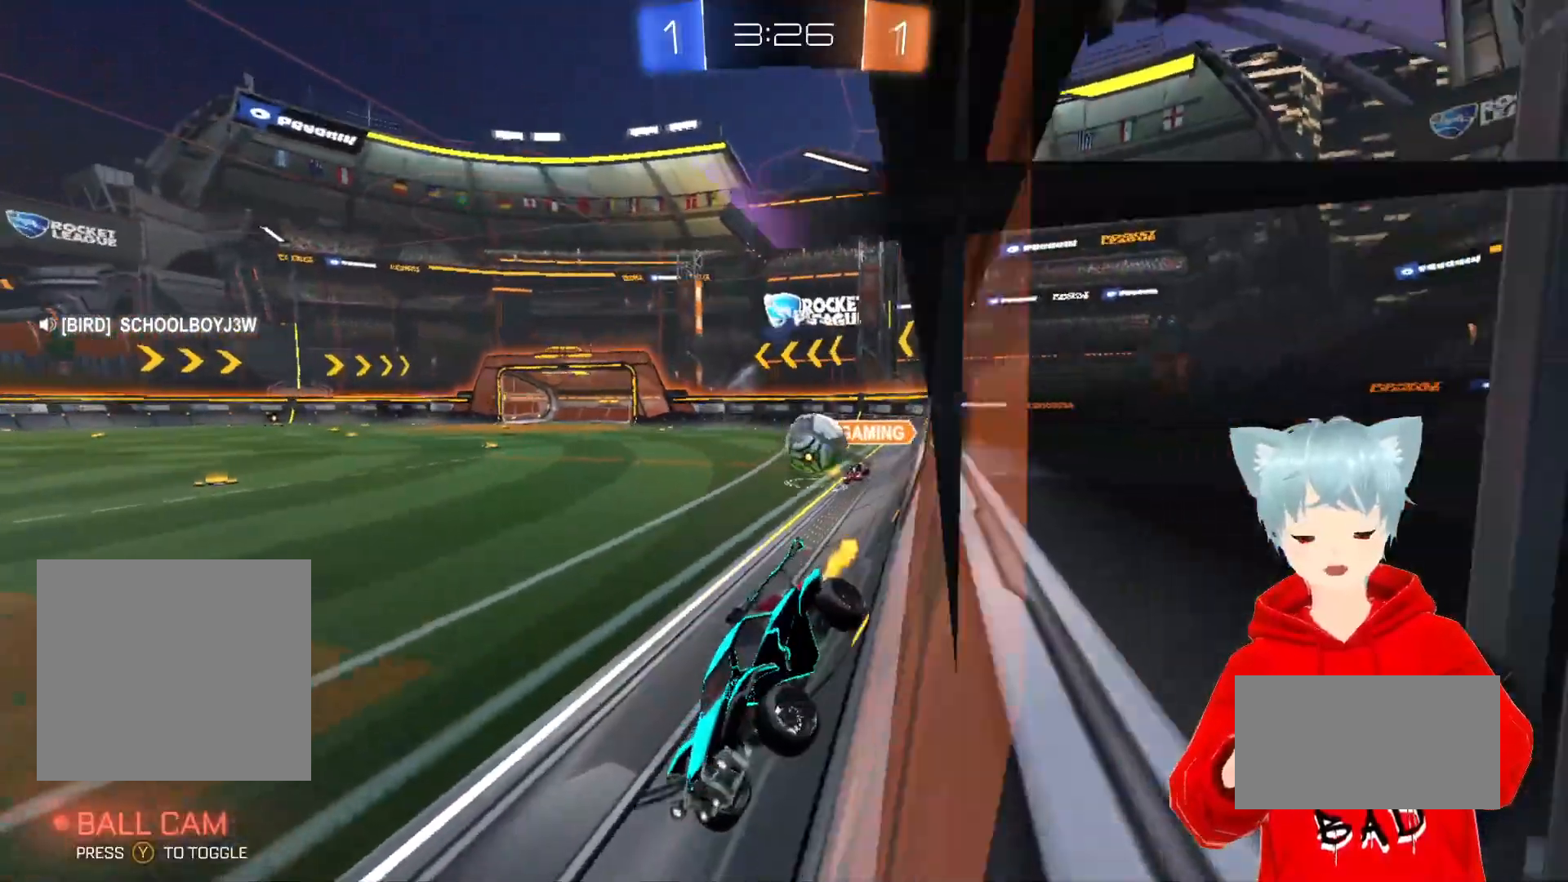
{"buttons": [], "left_stick": "center", "right_stick": "center", "events": [[67, "left_stick", "center"], [367, "A", "up"], [450, "R2", "up"]]}
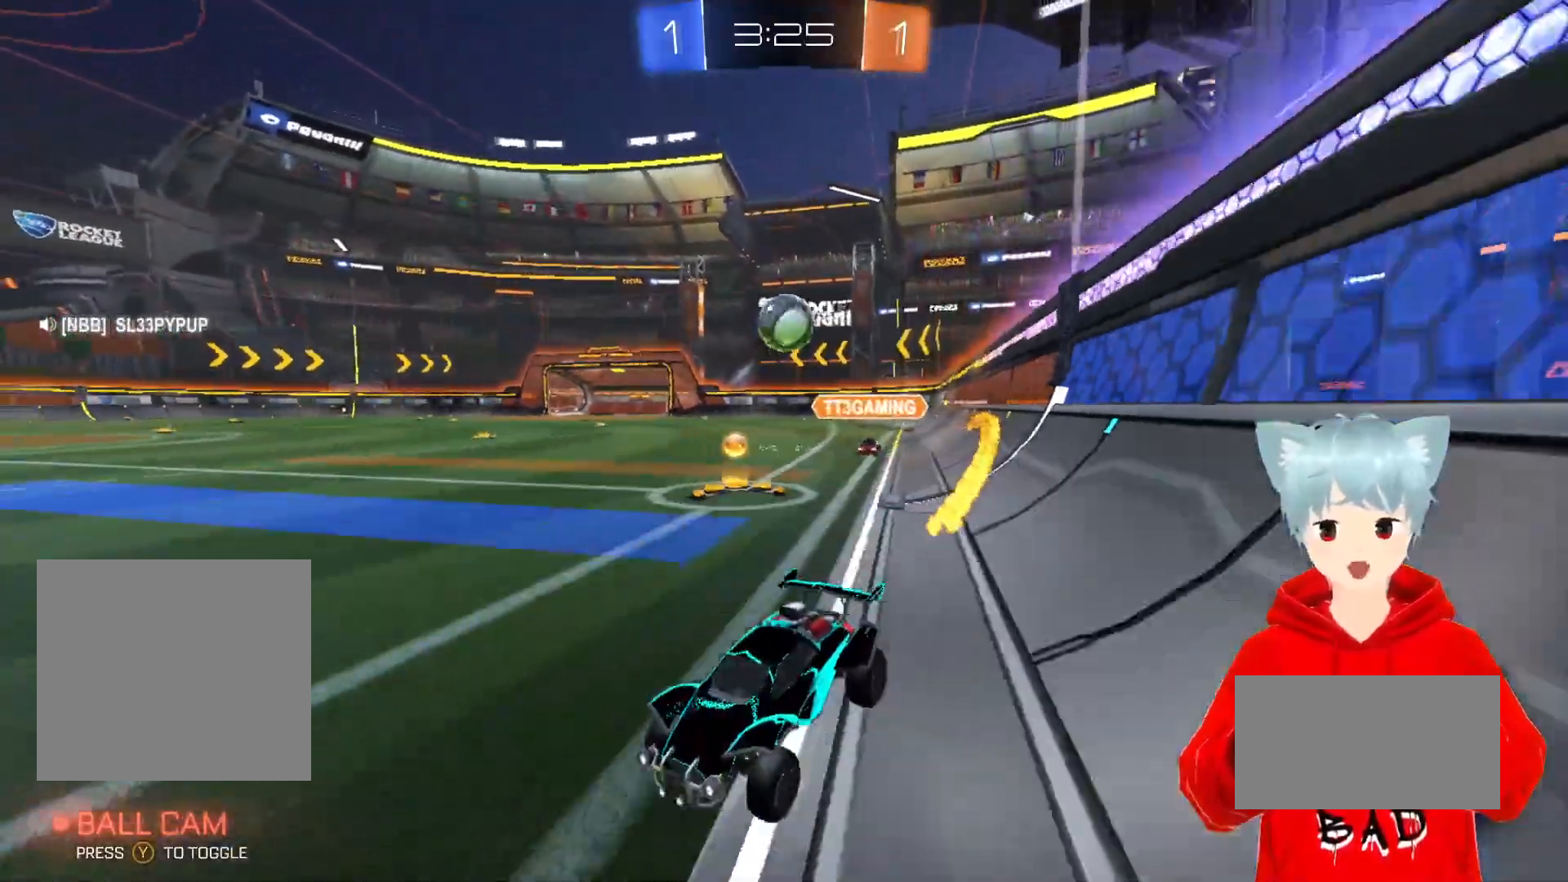
{"buttons": ["R2"], "left_stick": "center", "right_stick": "center", "events": [[183, "left_stick", "right"], [450, "R2", "down"], [450, "left_stick", "center"]]}
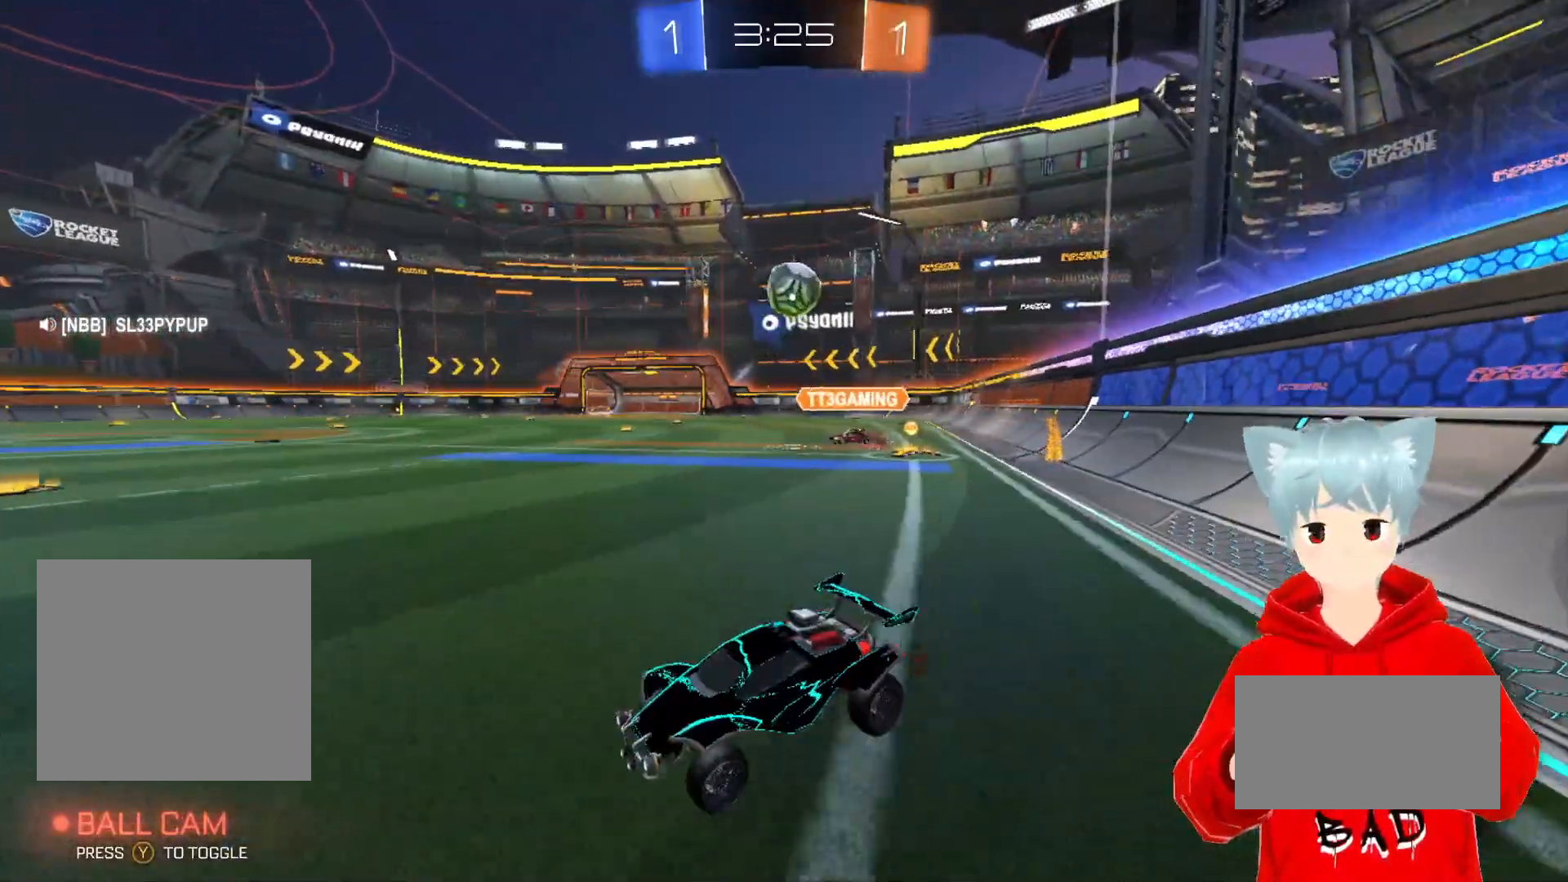
{"buttons": ["R2"], "left_stick": "down-left", "right_stick": "center", "events": [[417, "left_stick", "down-left"]]}
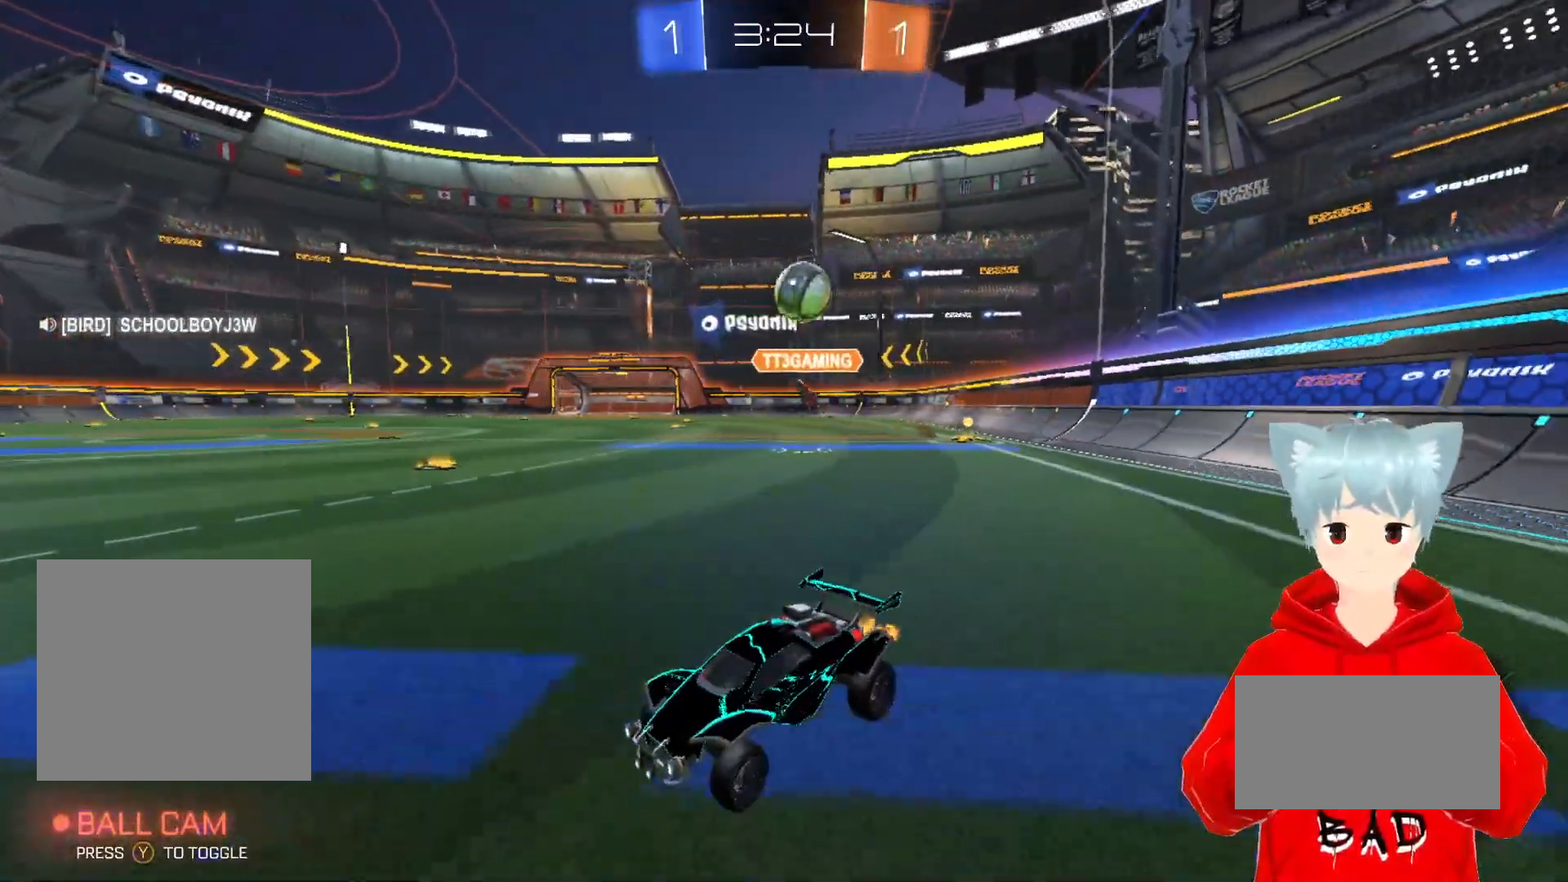
{"buttons": [], "left_stick": "center", "right_stick": "center", "events": [[17, "left_stick", "center"], [250, "R2", "up"]]}
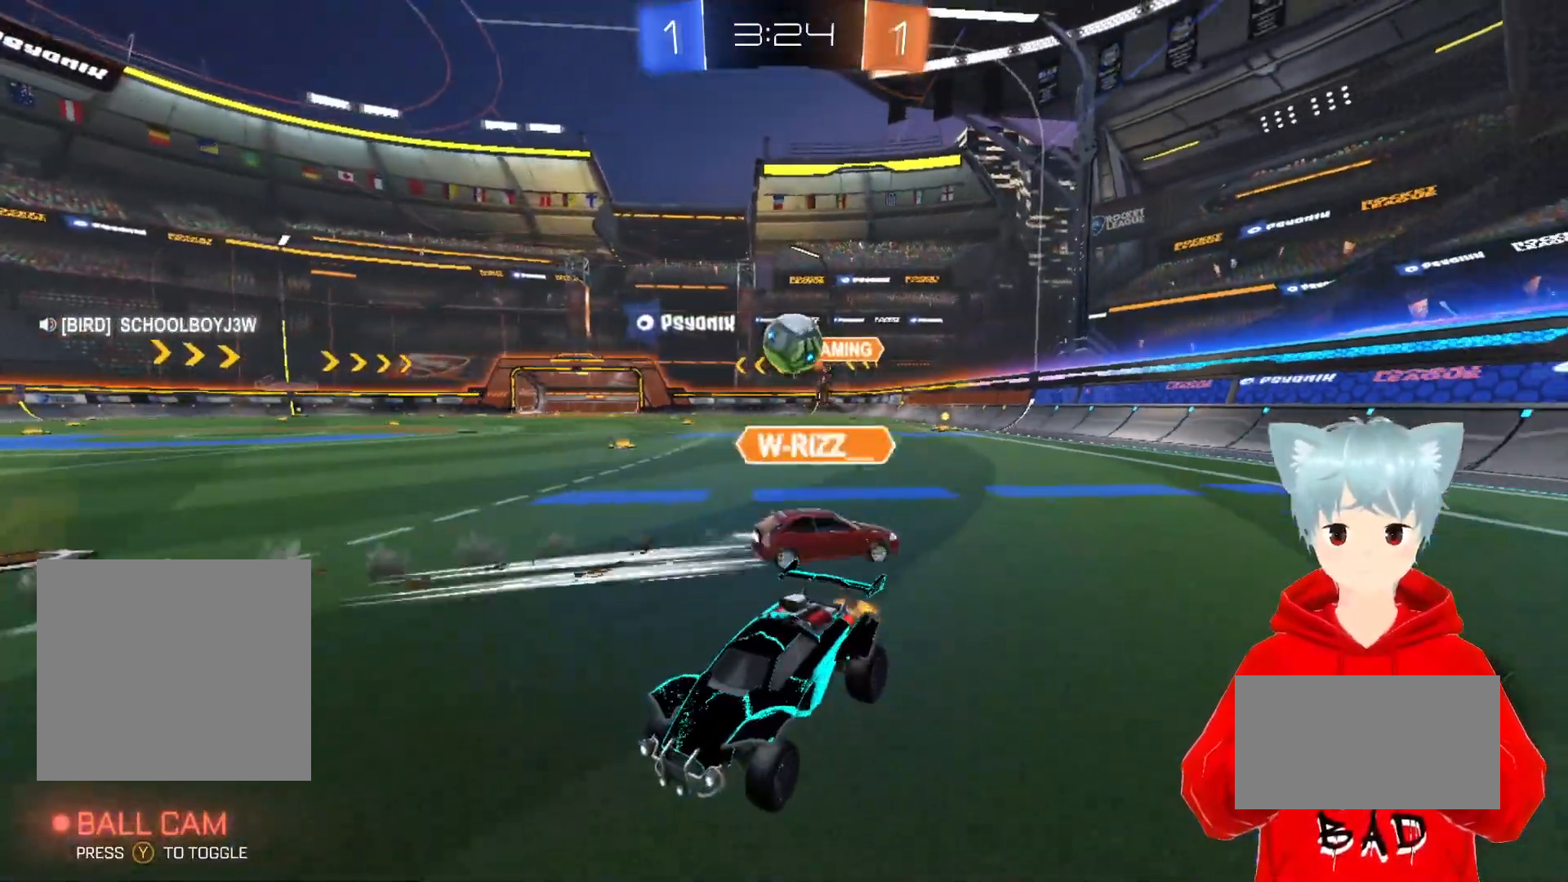
{"buttons": ["L1"], "left_stick": "right", "right_stick": "center", "events": [[350, "left_stick", "right"], [450, "L1", "down"]]}
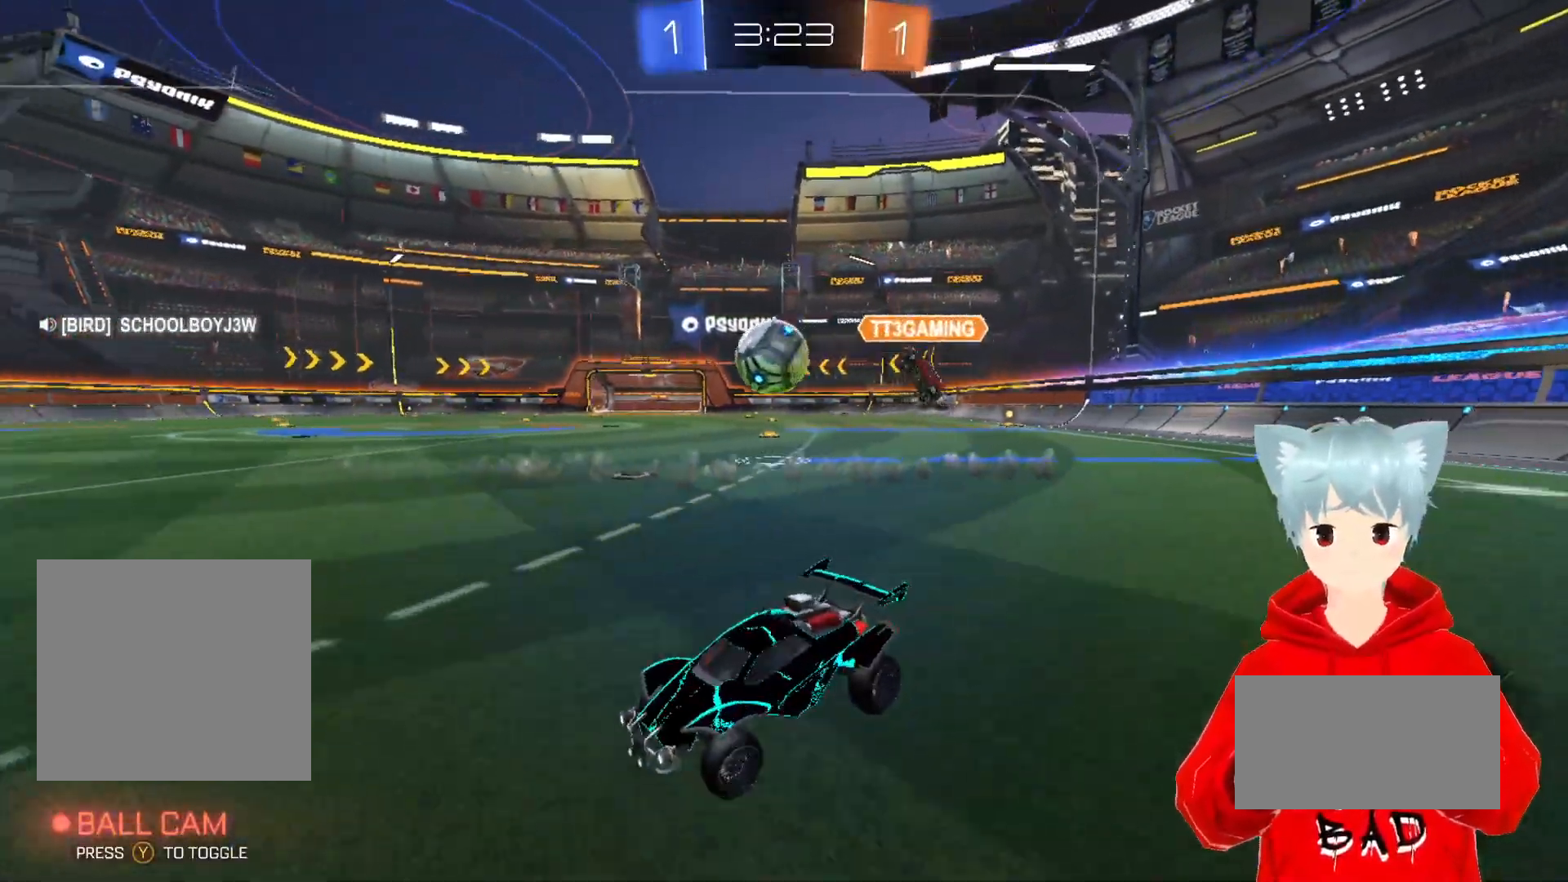
{"buttons": ["X", "R2"], "left_stick": "right", "right_stick": "center", "events": [[67, "R2", "down"], [83, "L1", "up"], [183, "R2", "up"], [250, "R2", "down"], [467, "X", "down"]]}
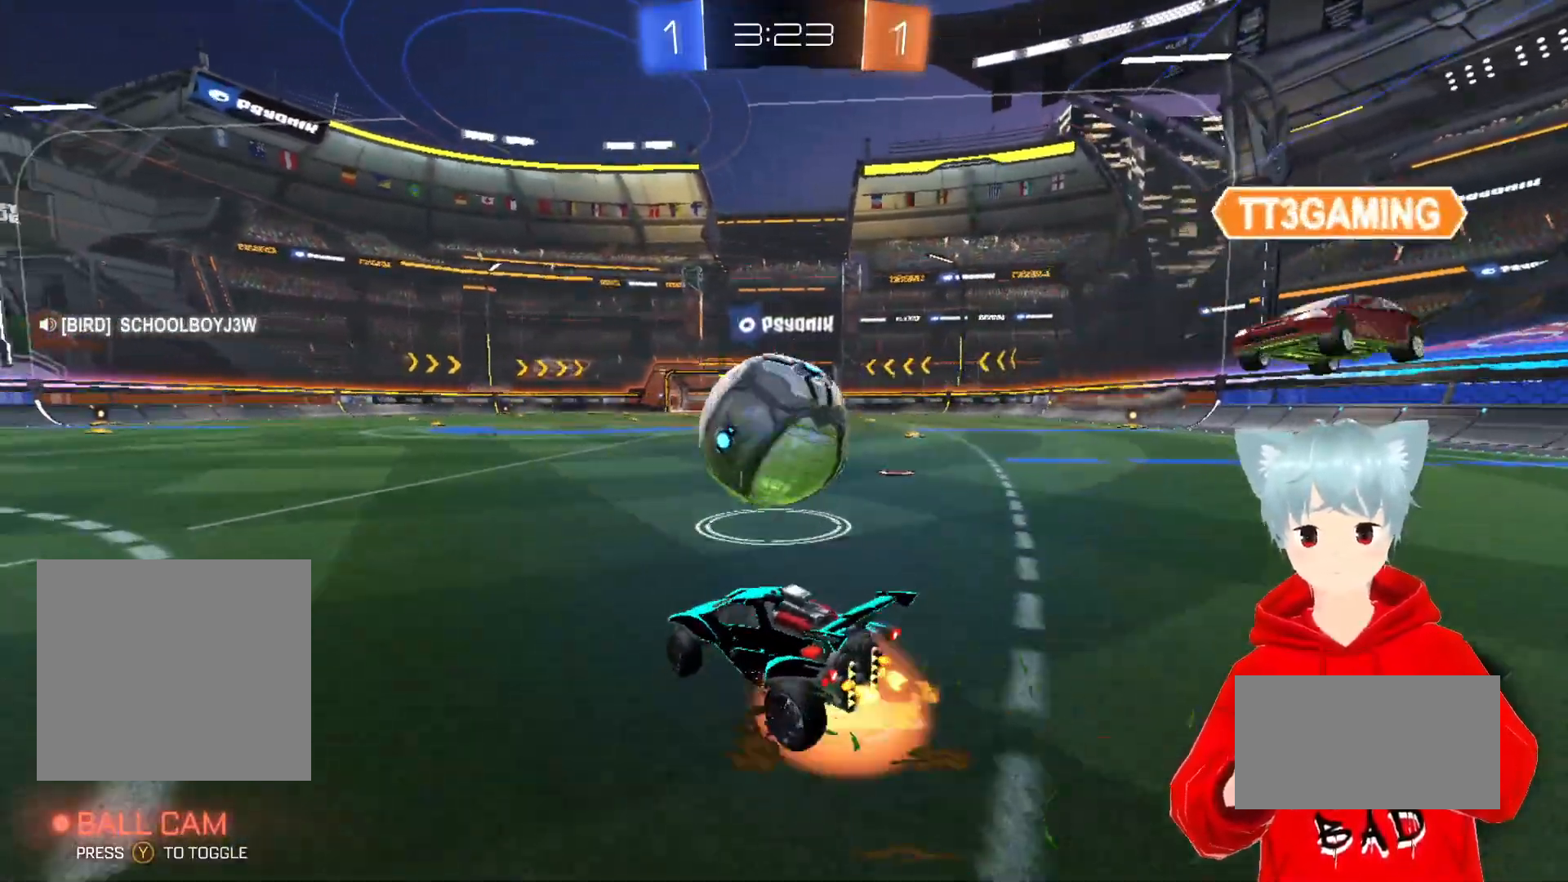
{"buttons": [], "left_stick": "up-left", "right_stick": "center", "events": [[50, "X", "up"], [83, "left_stick", "up"], [117, "X", "down"], [200, "left_stick", "up-left"], [367, "X", "up"], [433, "R2", "up"]]}
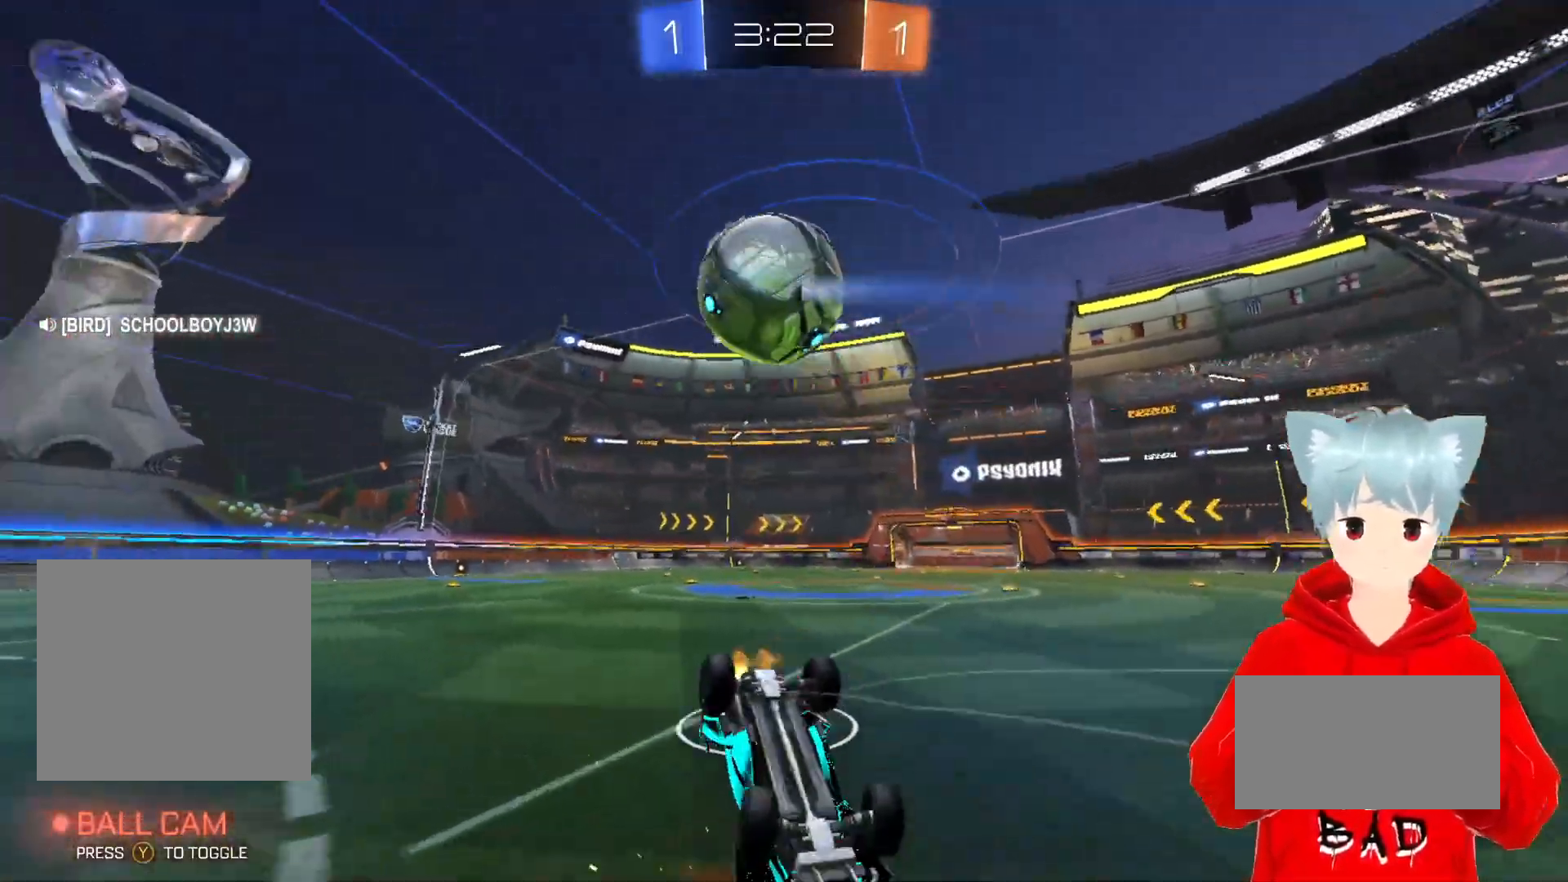
{"buttons": ["R2"], "left_stick": "left", "right_stick": "center", "events": [[100, "R2", "down"], [217, "Y", "down"], [250, "left_stick", "center"], [350, "Y", "up"], [467, "left_stick", "left"]]}
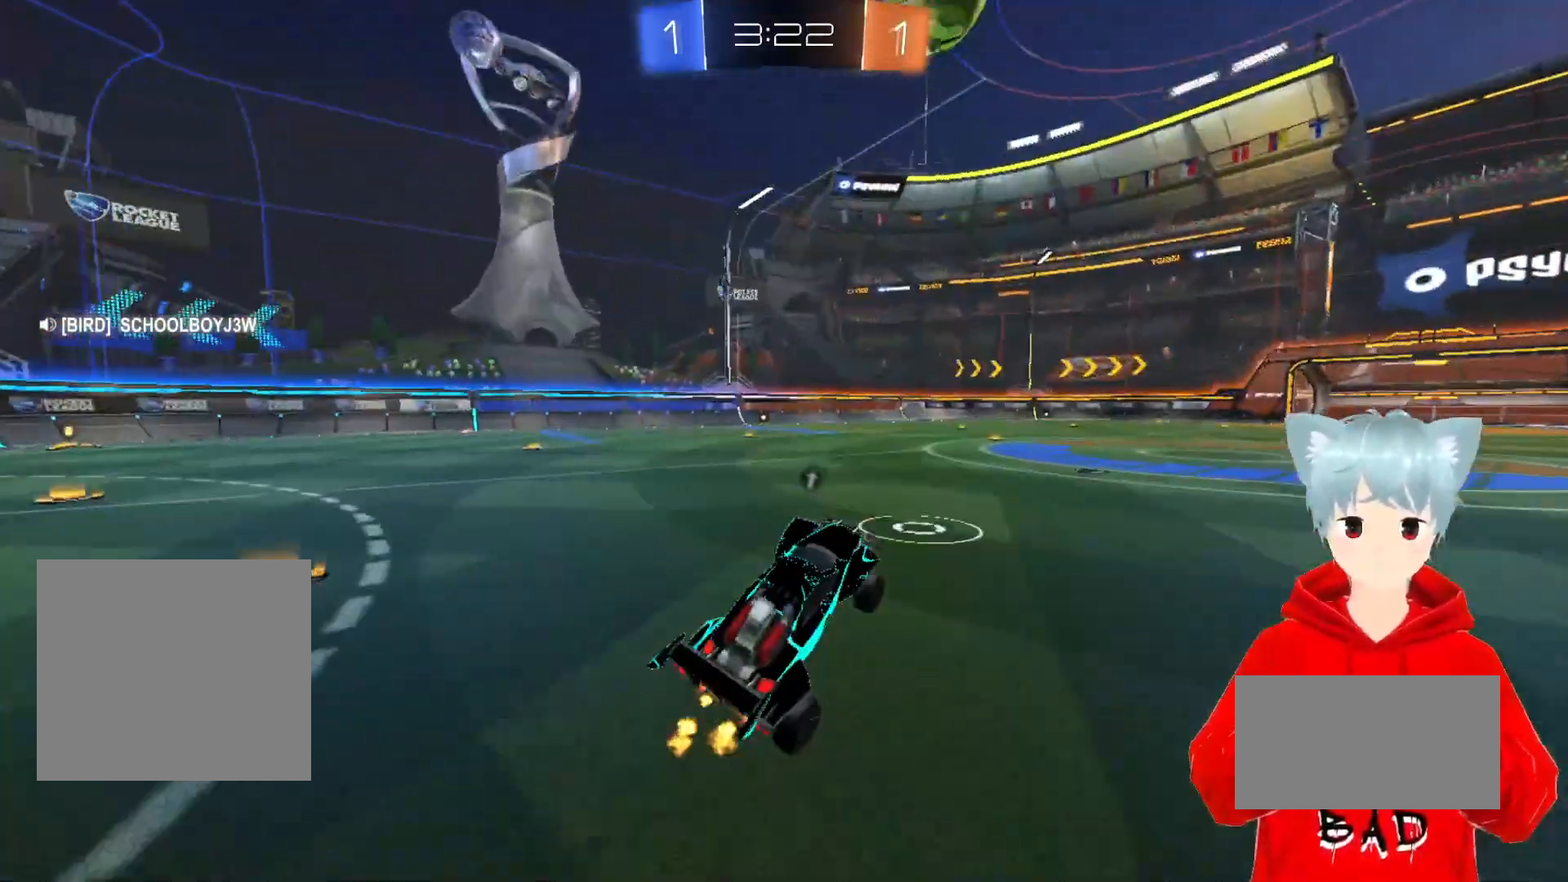
{"buttons": ["A", "R2"], "left_stick": "center", "right_stick": "center", "events": [[17, "left_stick", "center"], [133, "left_stick", "left"], [267, "A", "down"], [333, "left_stick", "center"]]}
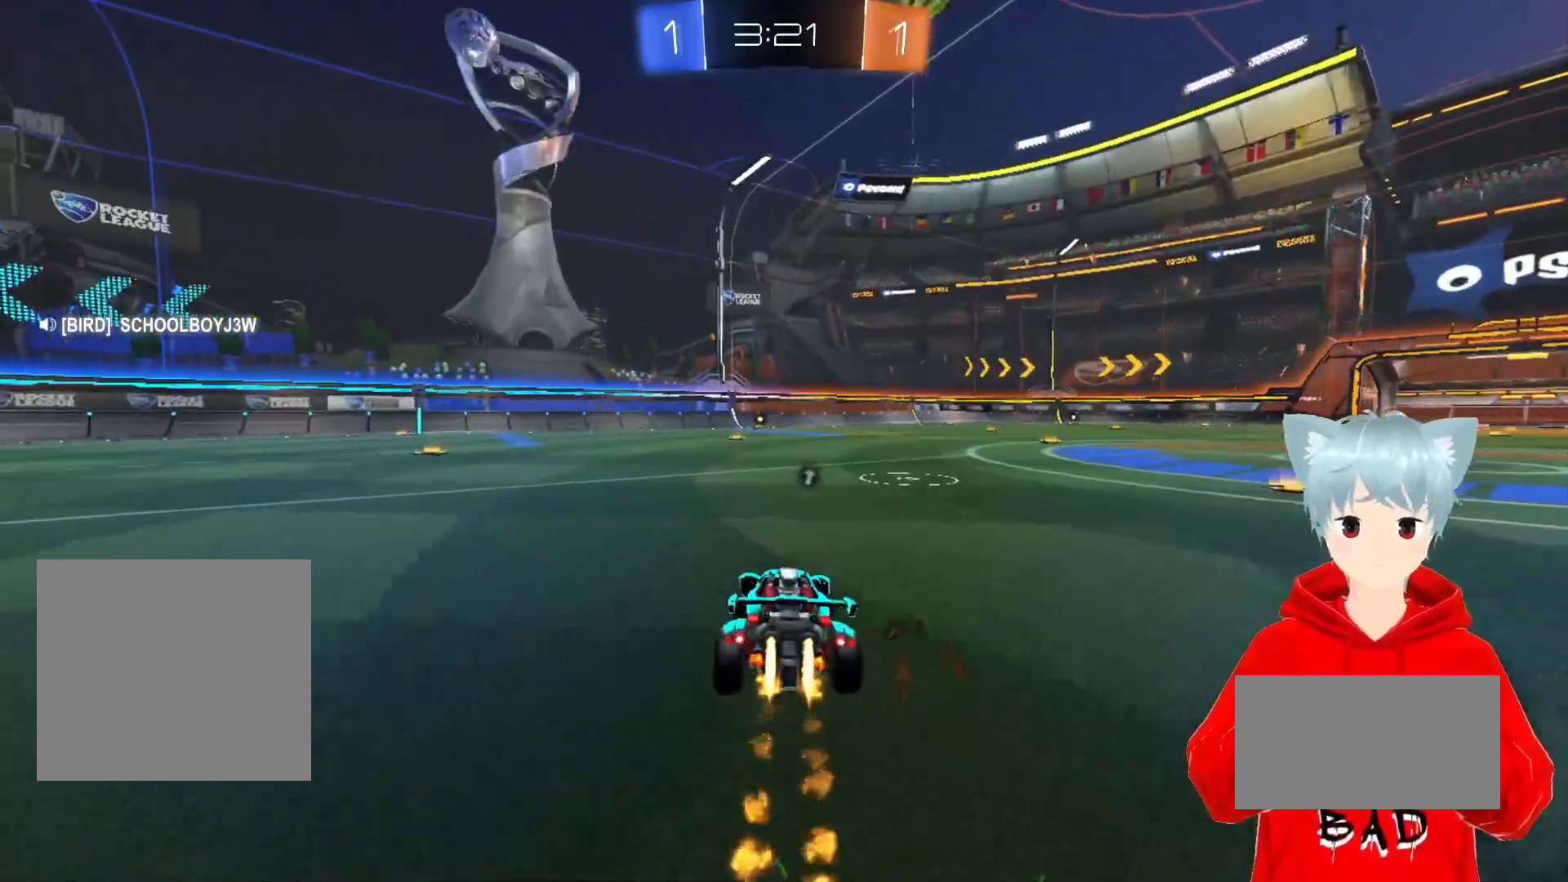
{"buttons": ["A", "R2"], "left_stick": "center", "right_stick": "center", "events": [[333, "left_stick", "up-right"], [483, "left_stick", "center"]]}
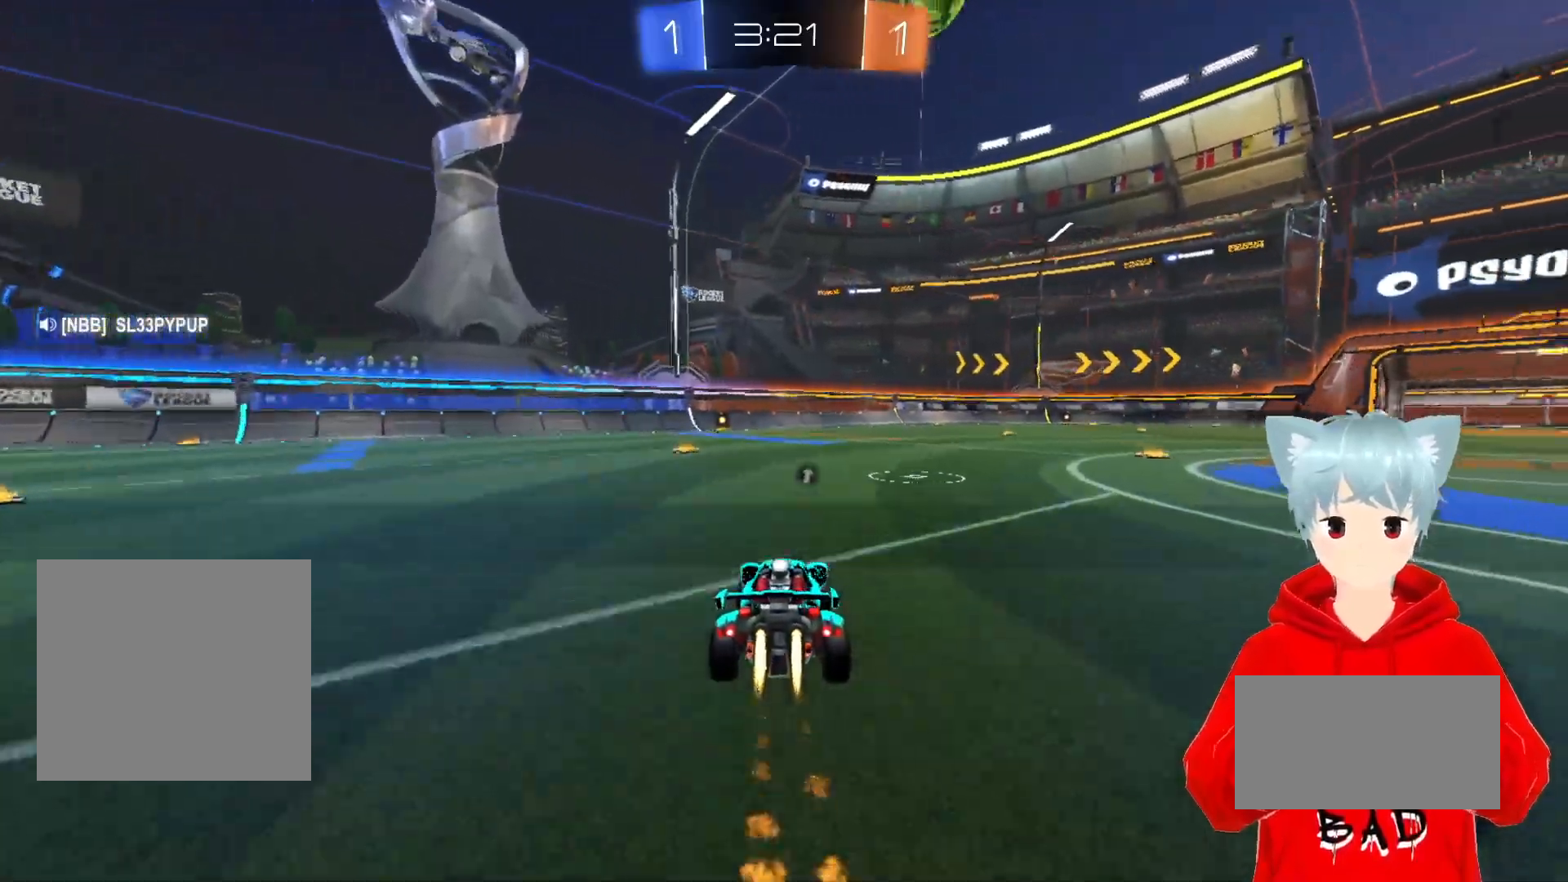
{"buttons": ["R2"], "left_stick": "center", "right_stick": "center", "events": [[100, "left_stick", "left"], [317, "left_stick", "center"], [333, "A", "up"]]}
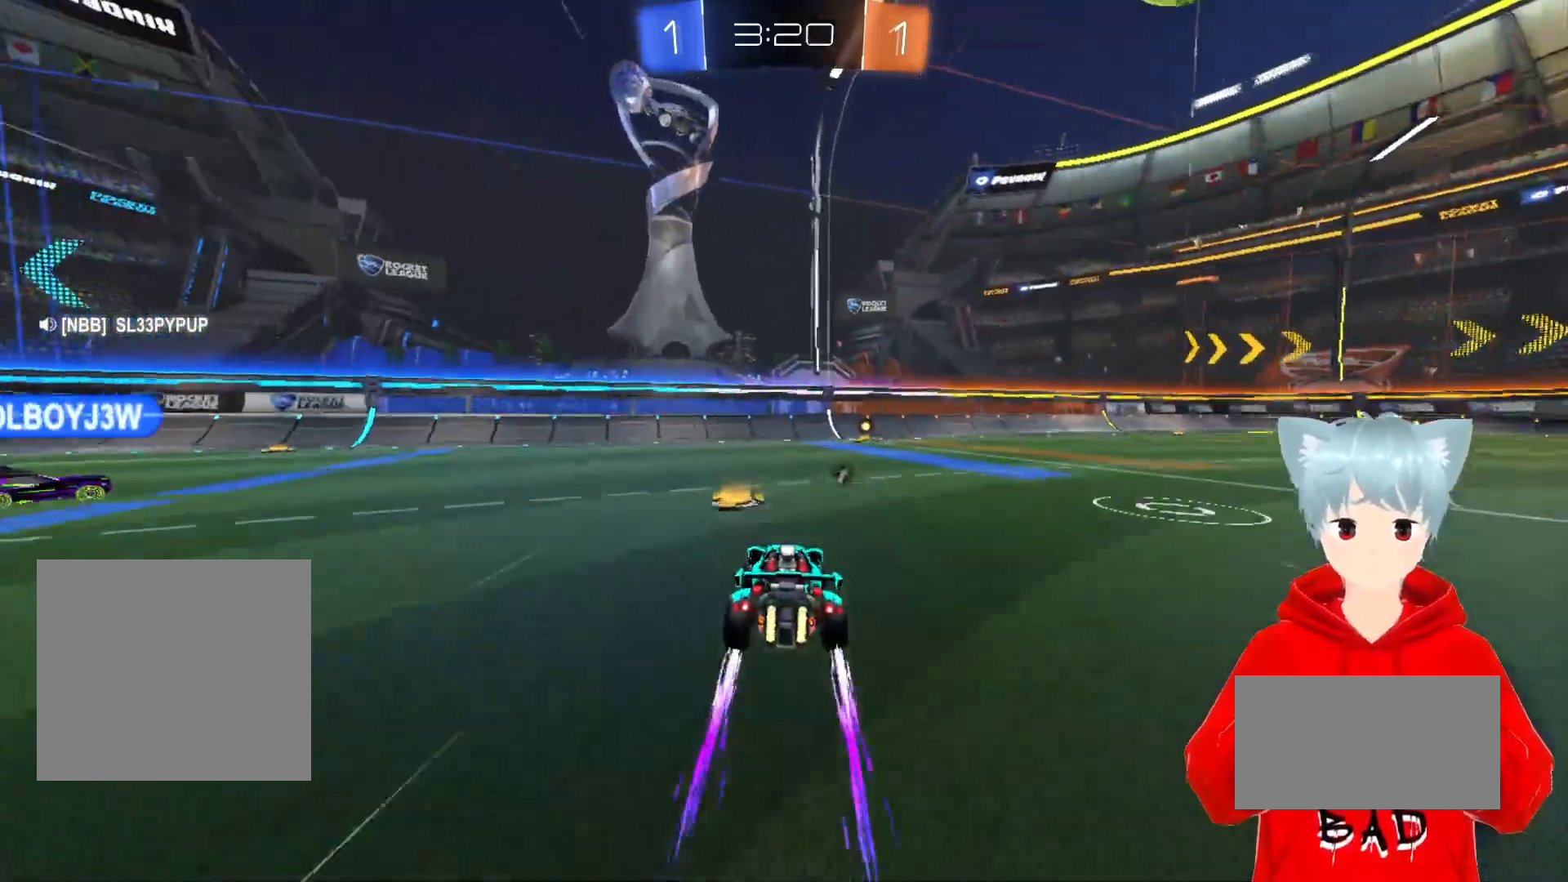
{"buttons": ["R2"], "left_stick": "center", "right_stick": "center", "events": [[100, "left_stick", "right"], [217, "left_stick", "center"], [417, "Y", "down"], [500, "Y", "up"]]}
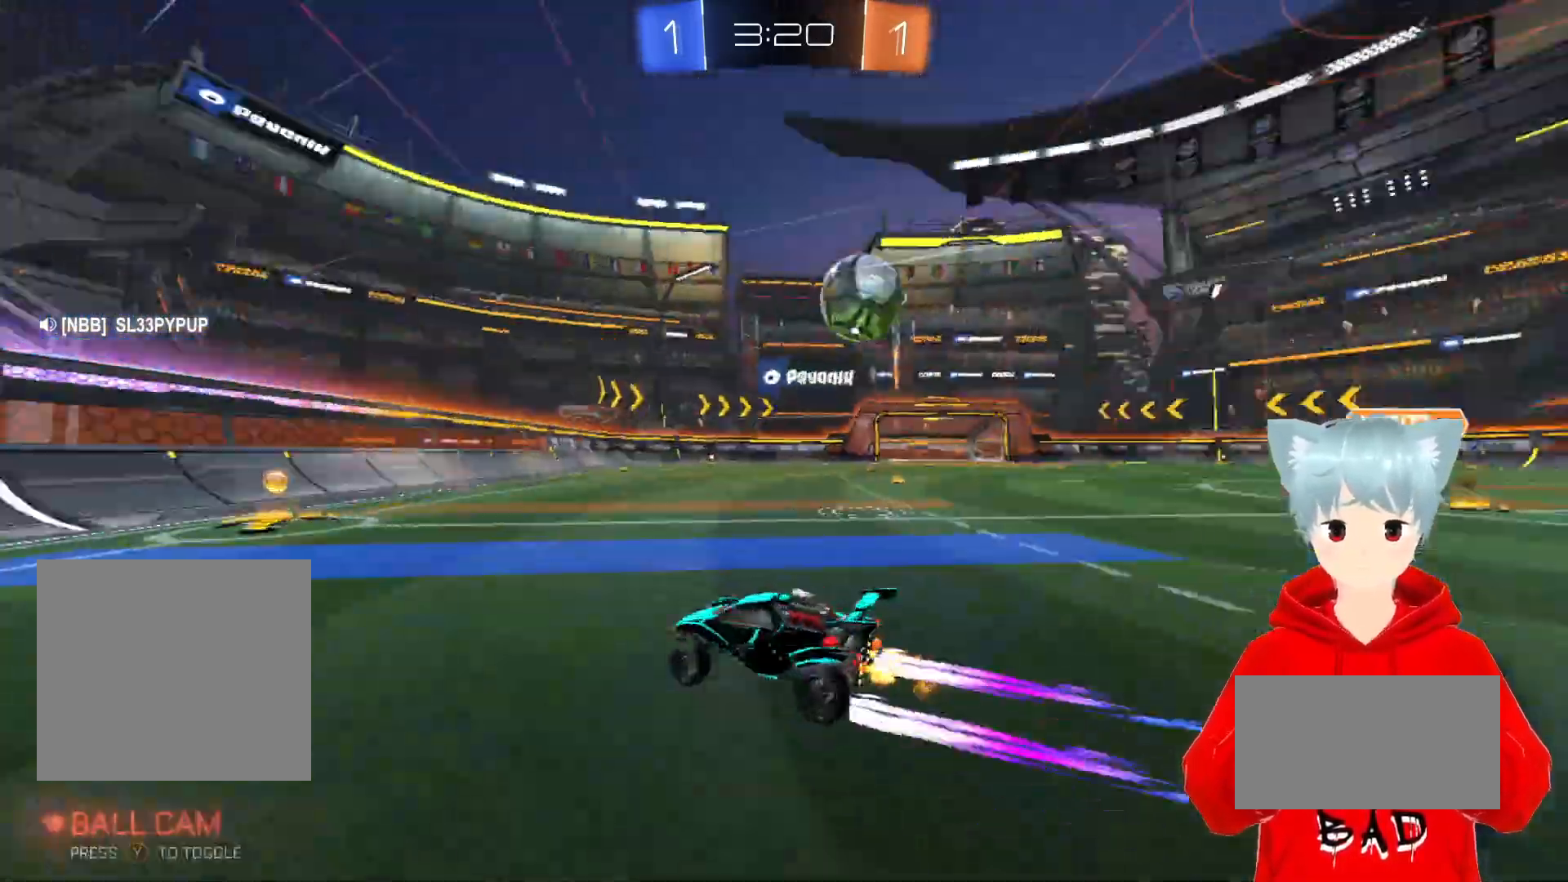
{"buttons": [], "left_stick": "center", "right_stick": "center", "events": [[33, "R2", "up"], [267, "R1", "down"], [283, "left_stick", "right"], [417, "left_stick", "center"], [500, "R1", "up"]]}
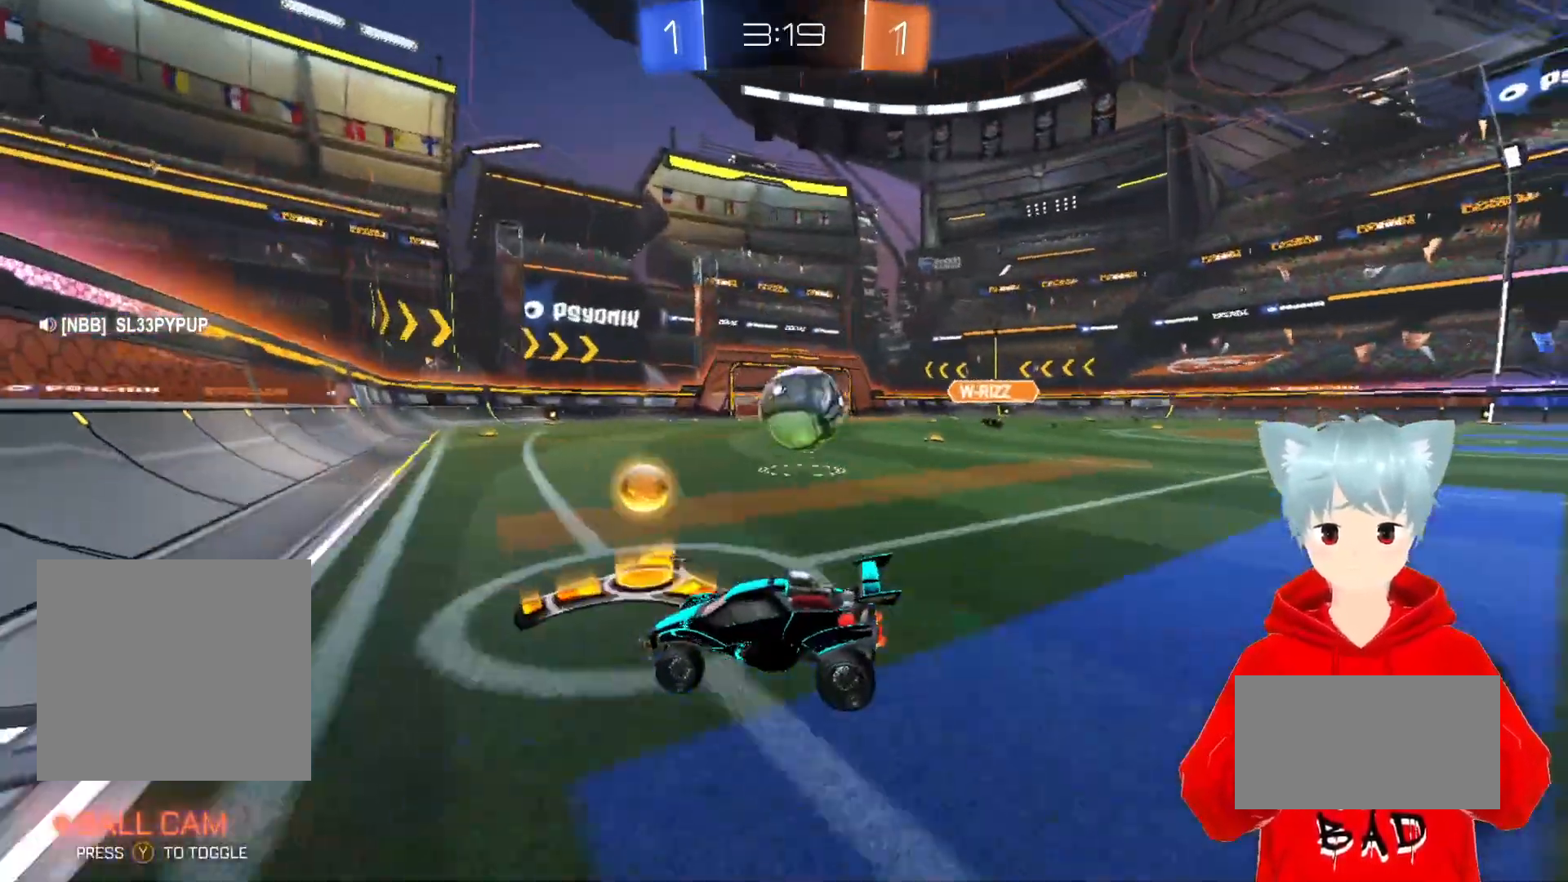
{"buttons": [], "left_stick": "center", "right_stick": "center", "events": [[200, "R2", "down"], [400, "R2", "up"]]}
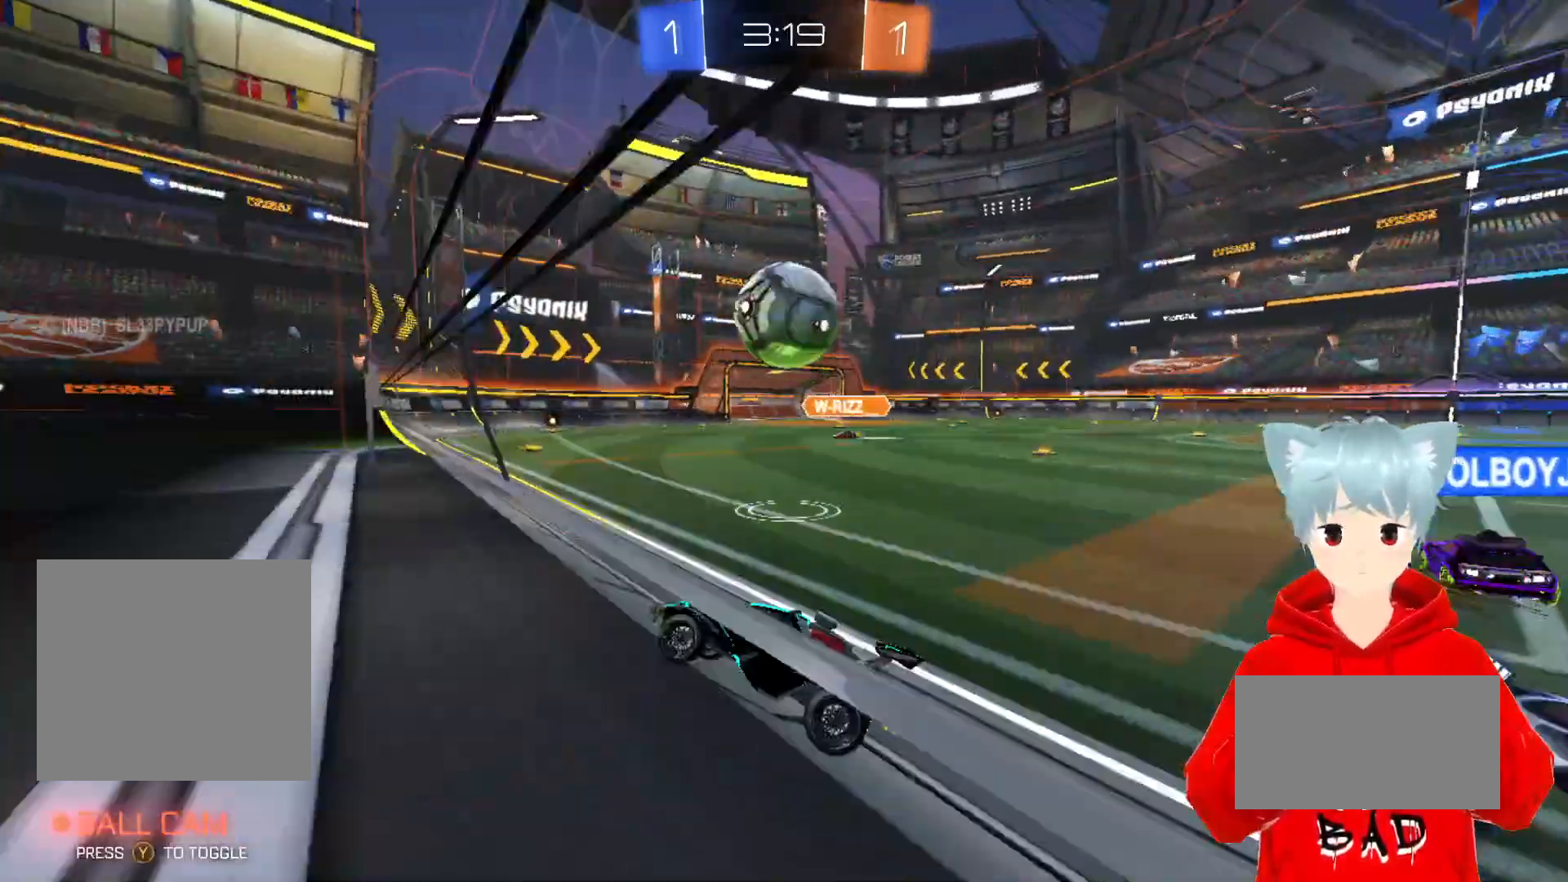
{"buttons": ["A", "X", "L2", "R2"], "left_stick": "down", "right_stick": "center", "events": [[33, "R2", "down"], [267, "A", "down"], [300, "left_stick", "right"], [450, "L2", "down"], [483, "X", "down"], [483, "left_stick", "down"]]}
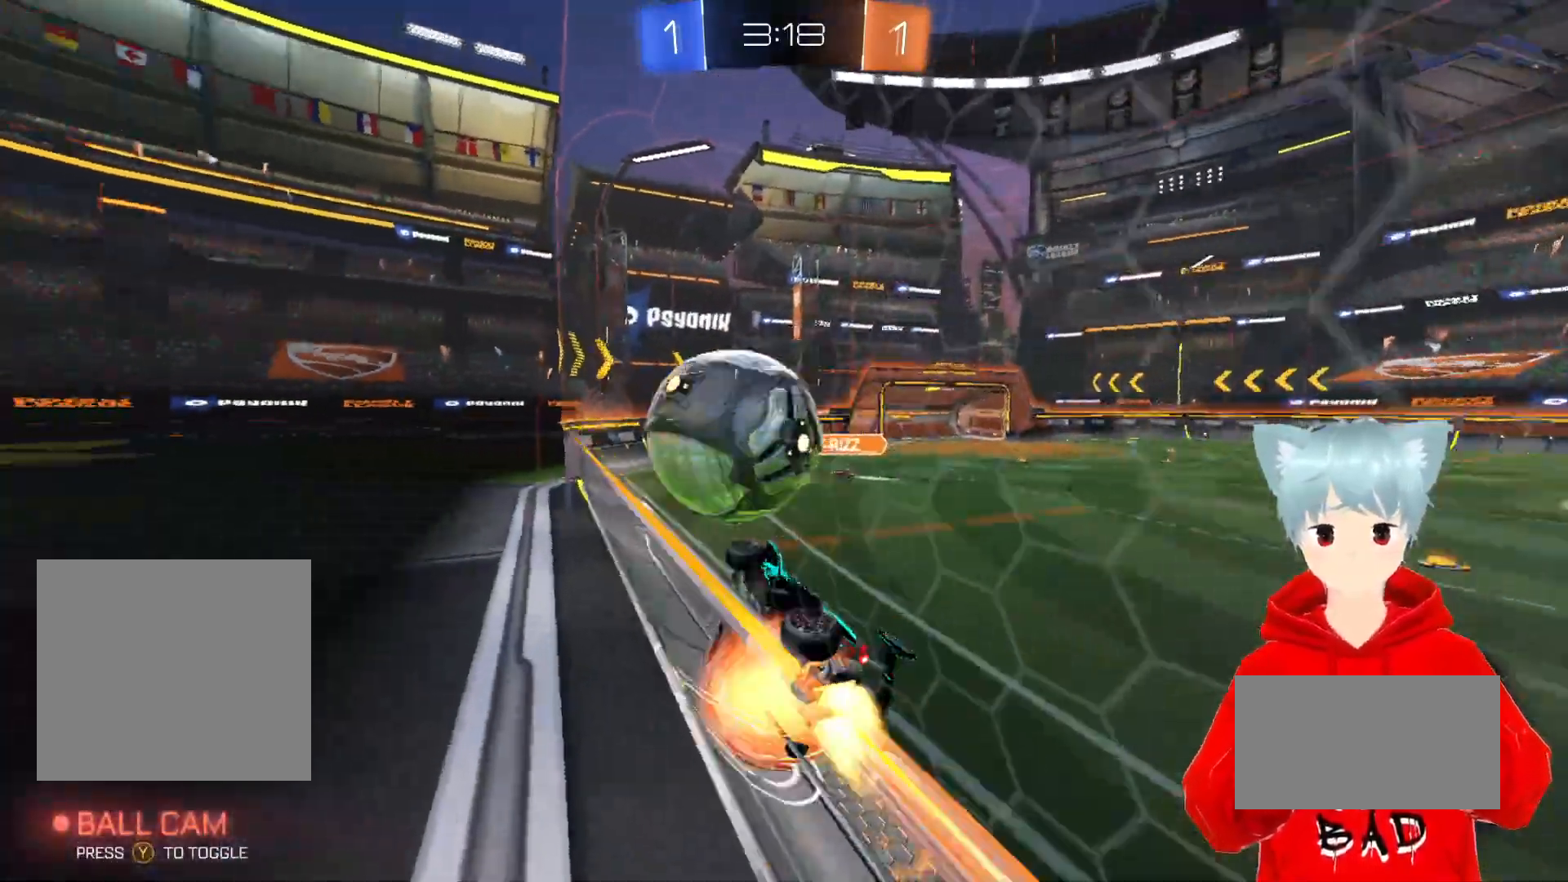
{"buttons": ["R2"], "left_stick": "up-right", "right_stick": "center", "events": [[217, "left_stick", "center"], [250, "X", "up"], [267, "L2", "up"], [300, "A", "up"], [383, "left_stick", "up-right"]]}
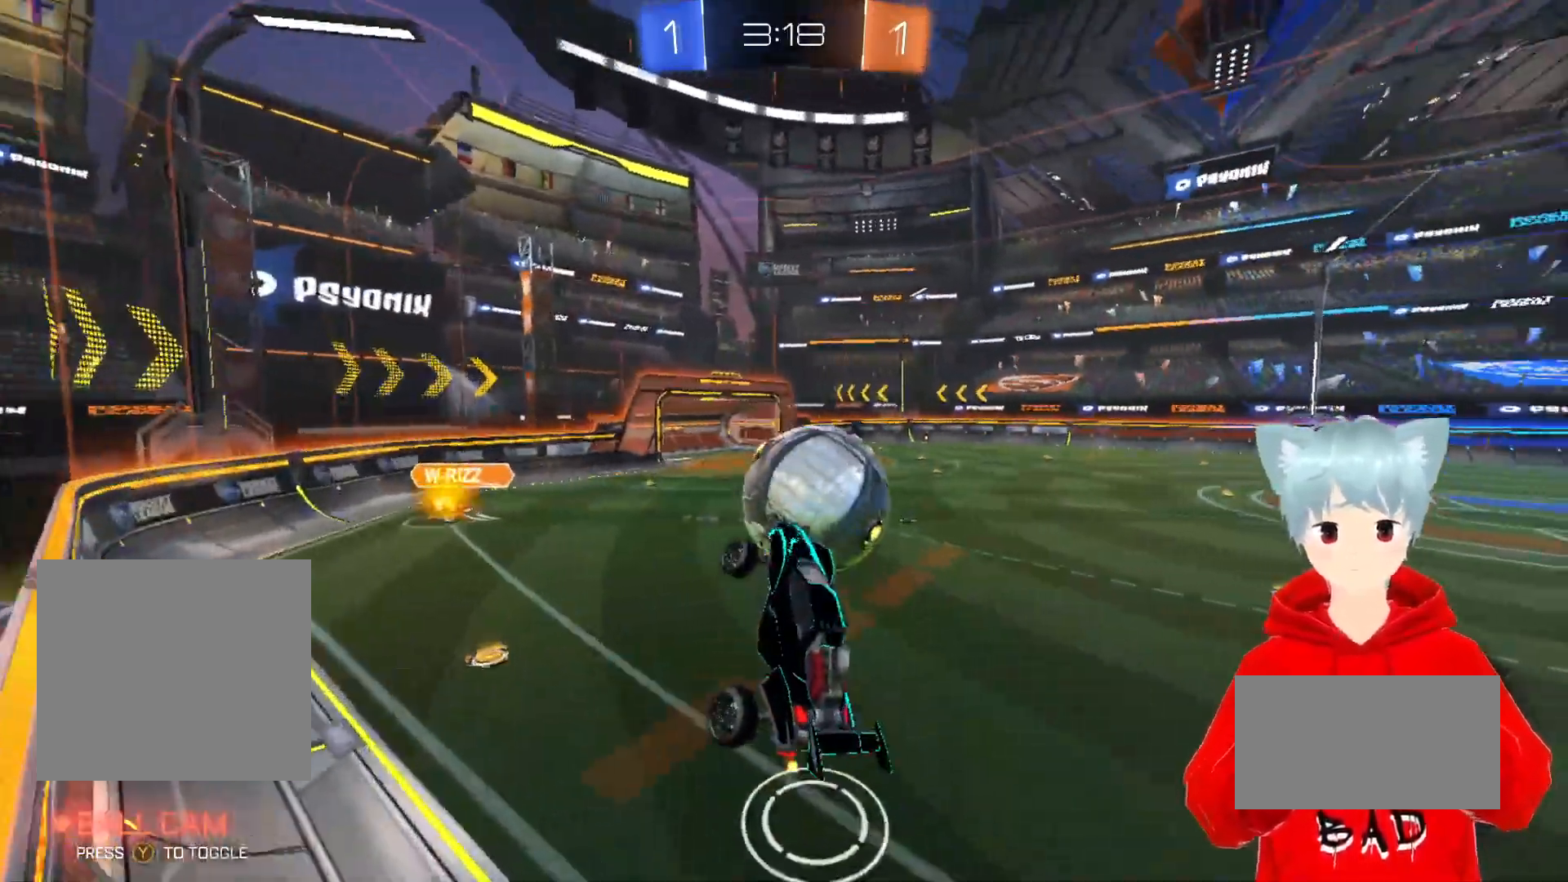
{"buttons": ["X", "R2"], "left_stick": "right", "right_stick": "center", "events": [[450, "left_stick", "right"], [483, "X", "down"]]}
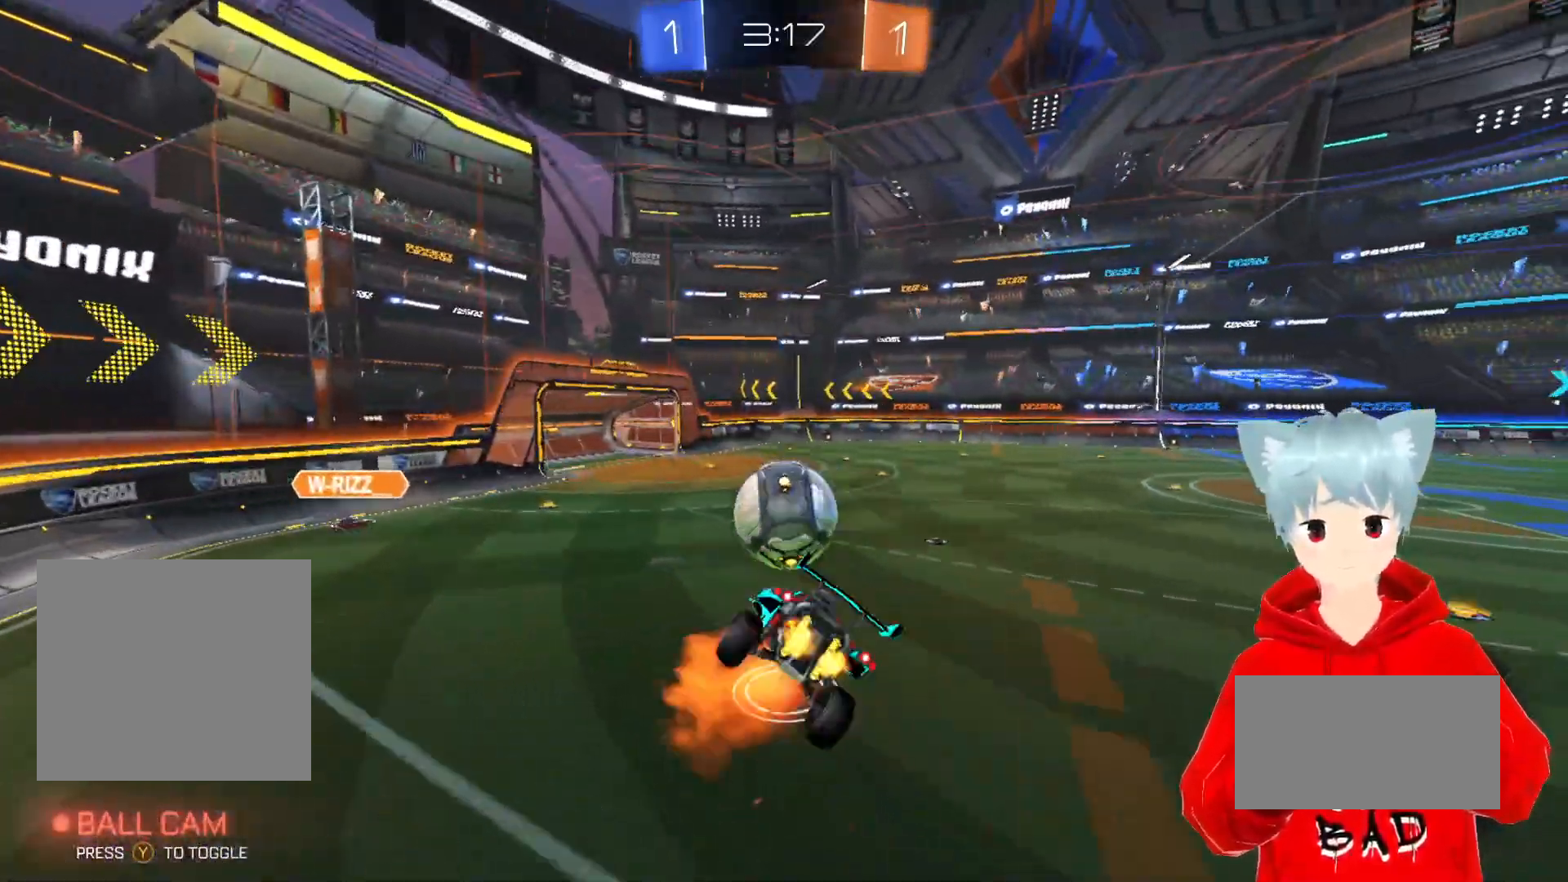
{"buttons": ["R2"], "left_stick": "down-left", "right_stick": "center", "events": [[183, "X", "up"], [250, "left_stick", "center"], [467, "left_stick", "down-left"]]}
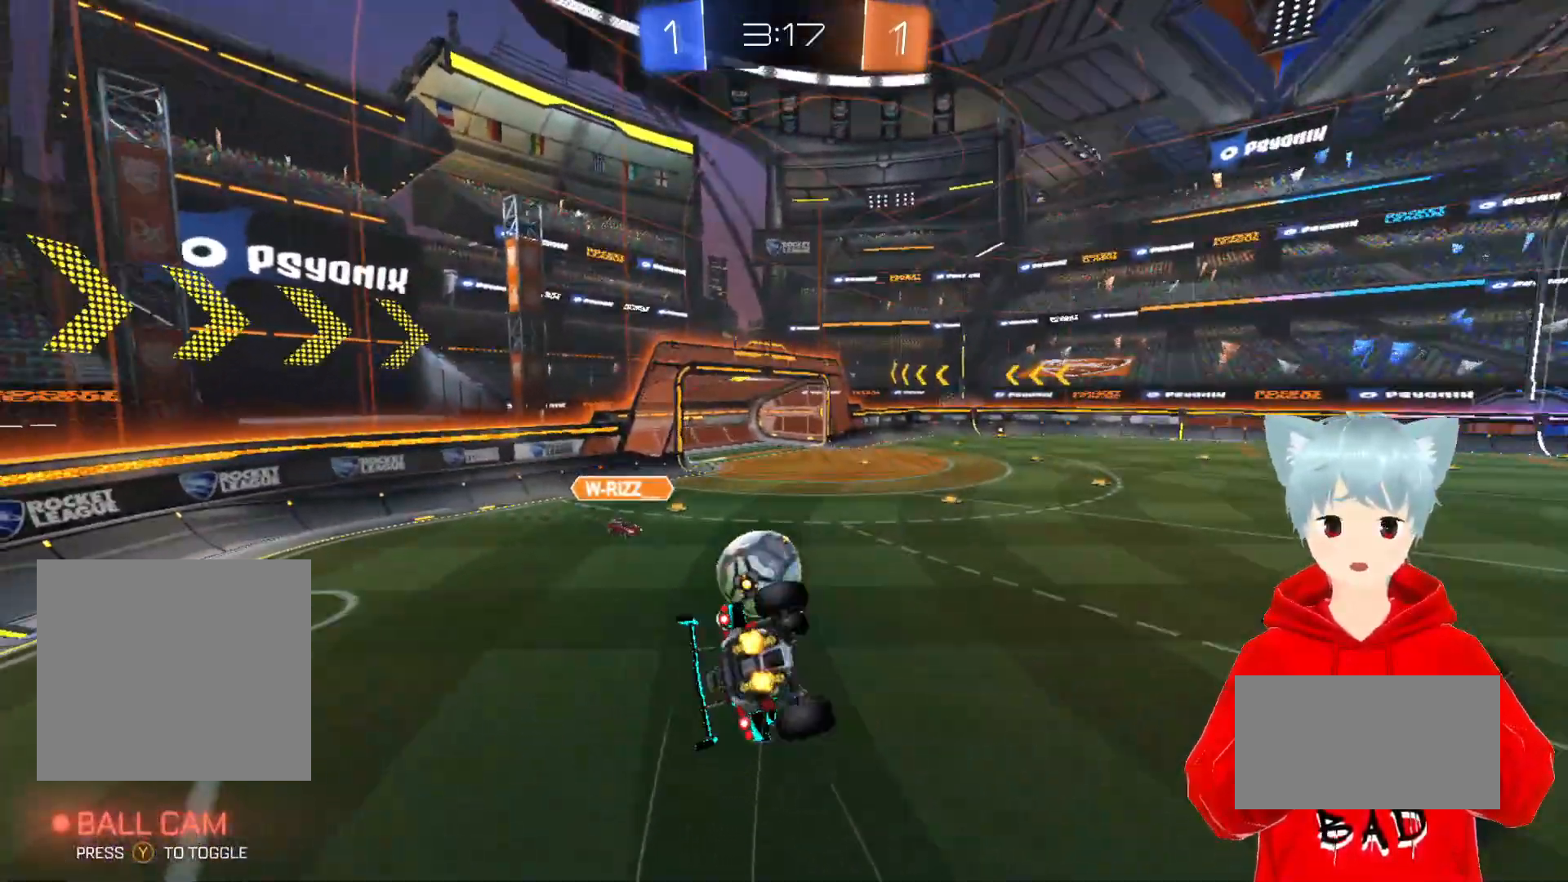
{"buttons": ["R2"], "left_stick": "right", "right_stick": "center", "events": [[317, "left_stick", "down-right"], [367, "left_stick", "right"]]}
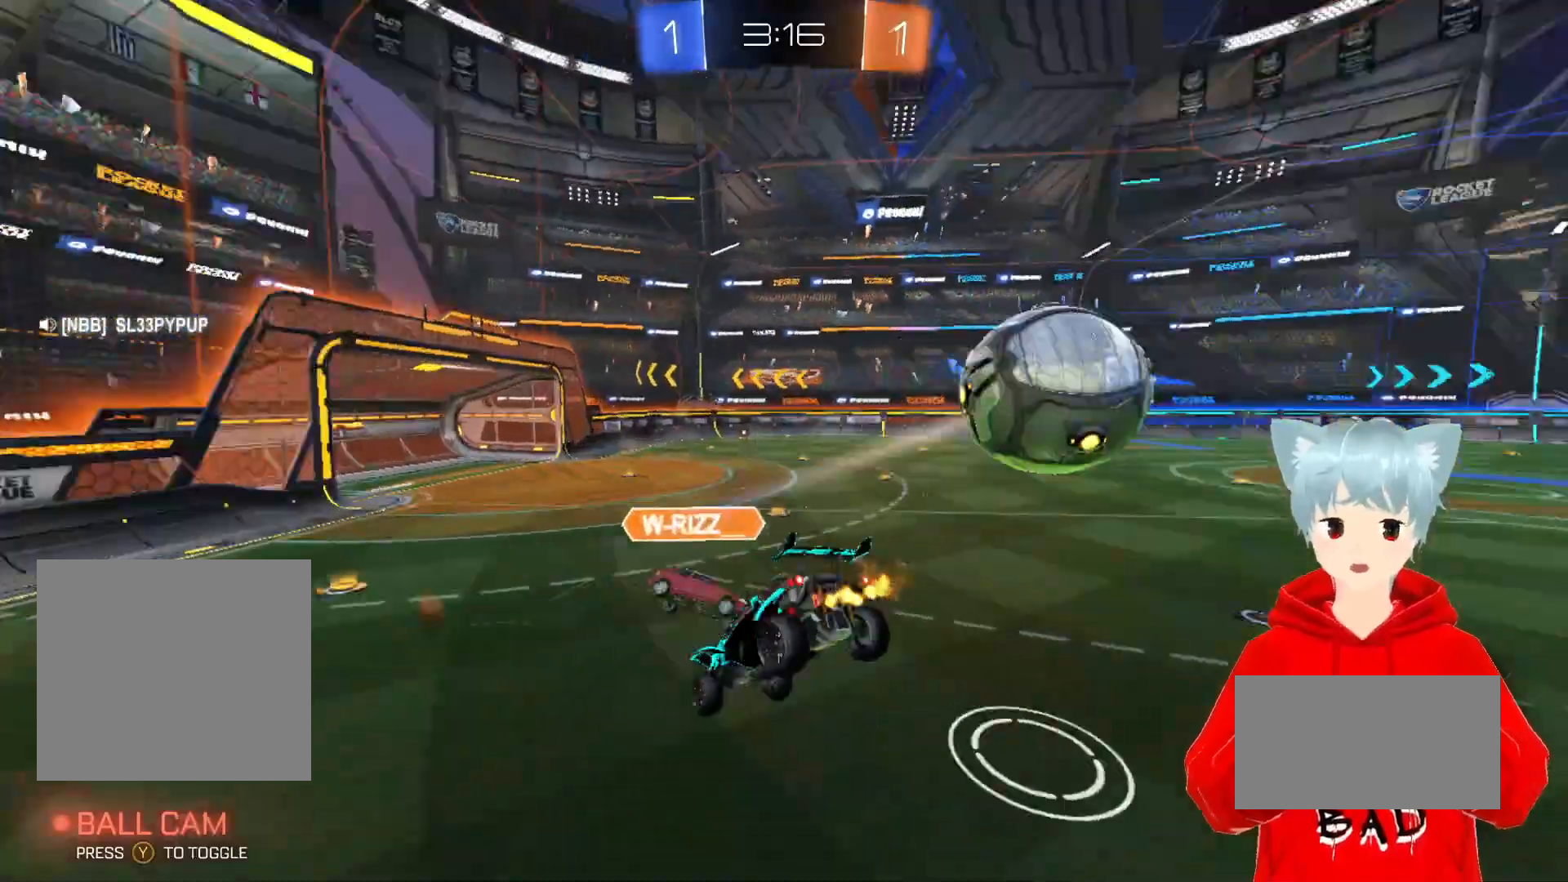
{"buttons": ["R2"], "left_stick": "right", "right_stick": "center", "events": [[83, "left_stick", "center"], [300, "left_stick", "right"]]}
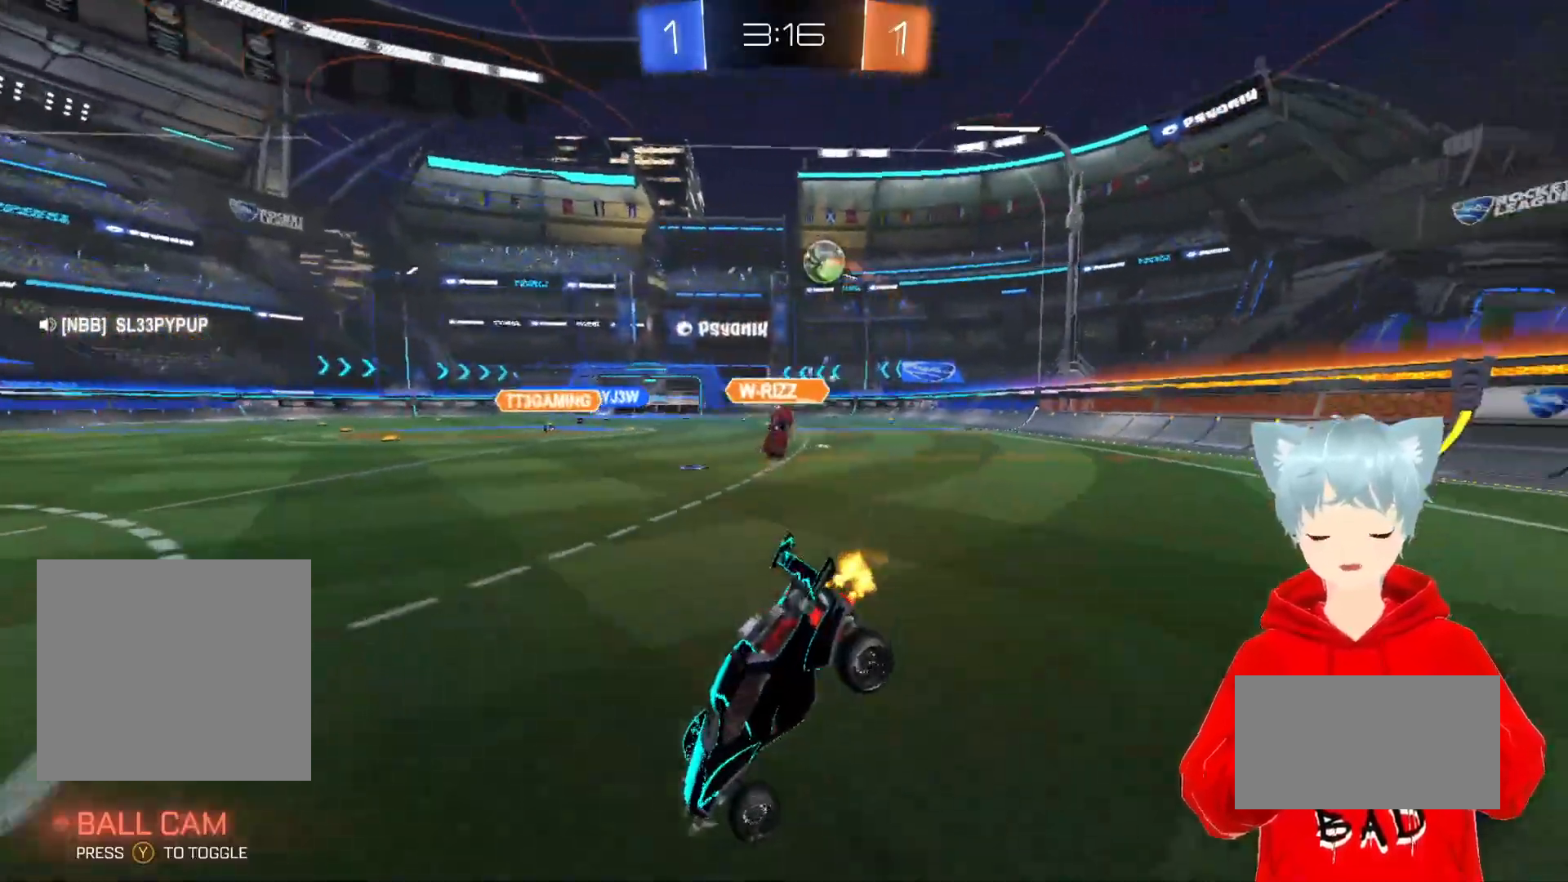
{"buttons": ["A", "R2"], "left_stick": "right", "right_stick": "center", "events": [[317, "left_stick", "center"], [467, "A", "down"], [483, "left_stick", "right"]]}
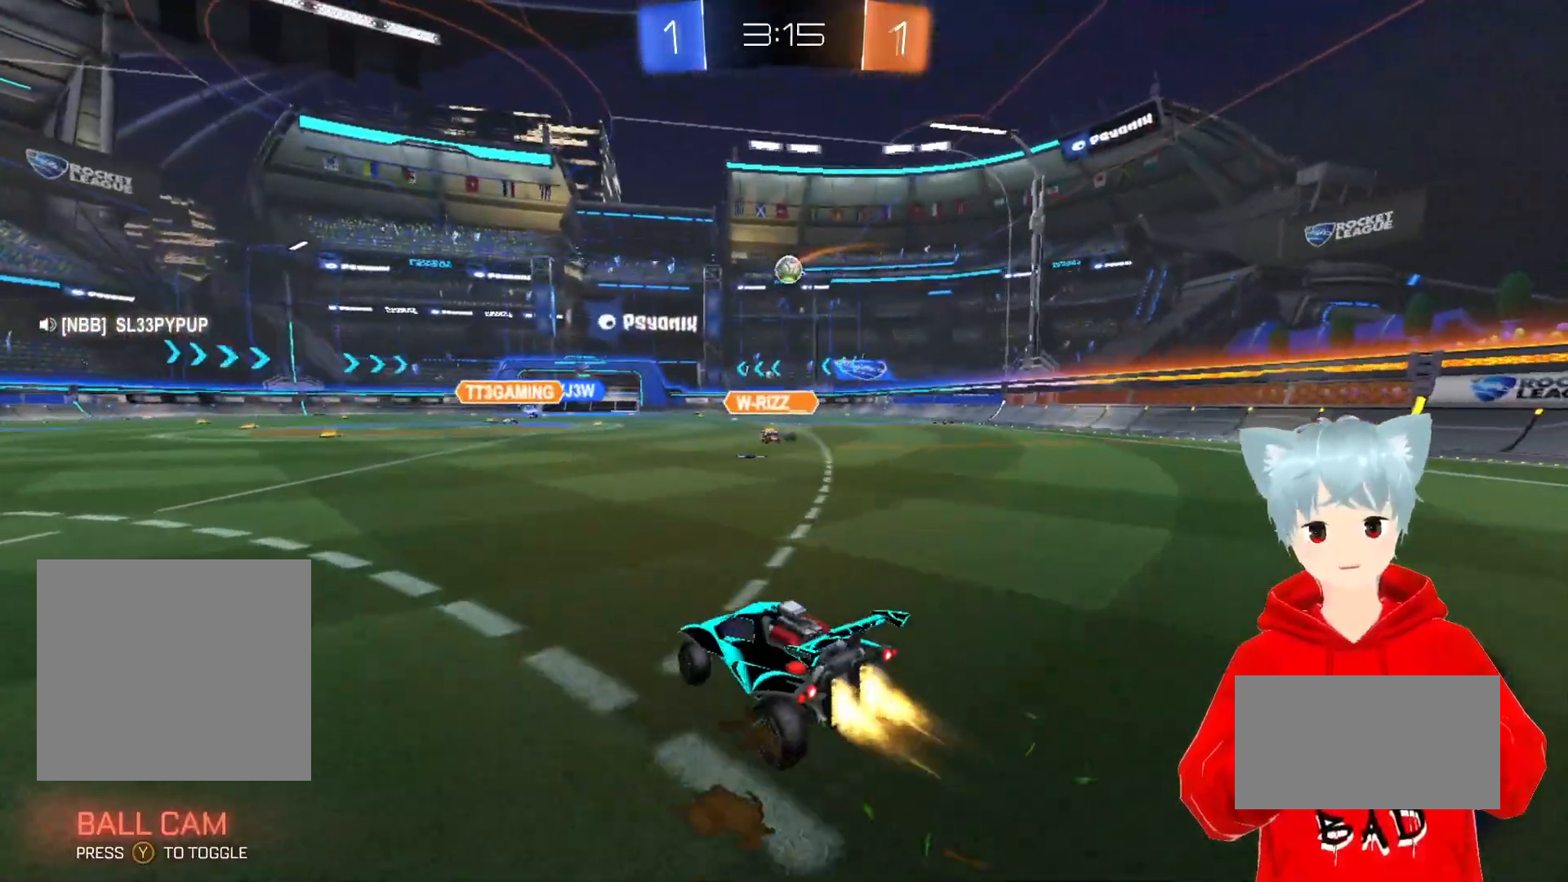
{"buttons": ["A", "X", "L1", "R2"], "left_stick": "left", "right_stick": "center", "events": [[217, "X", "down"], [300, "left_stick", "up-left"], [317, "X", "up"], [350, "L1", "down"], [400, "X", "down"], [400, "left_stick", "left"]]}
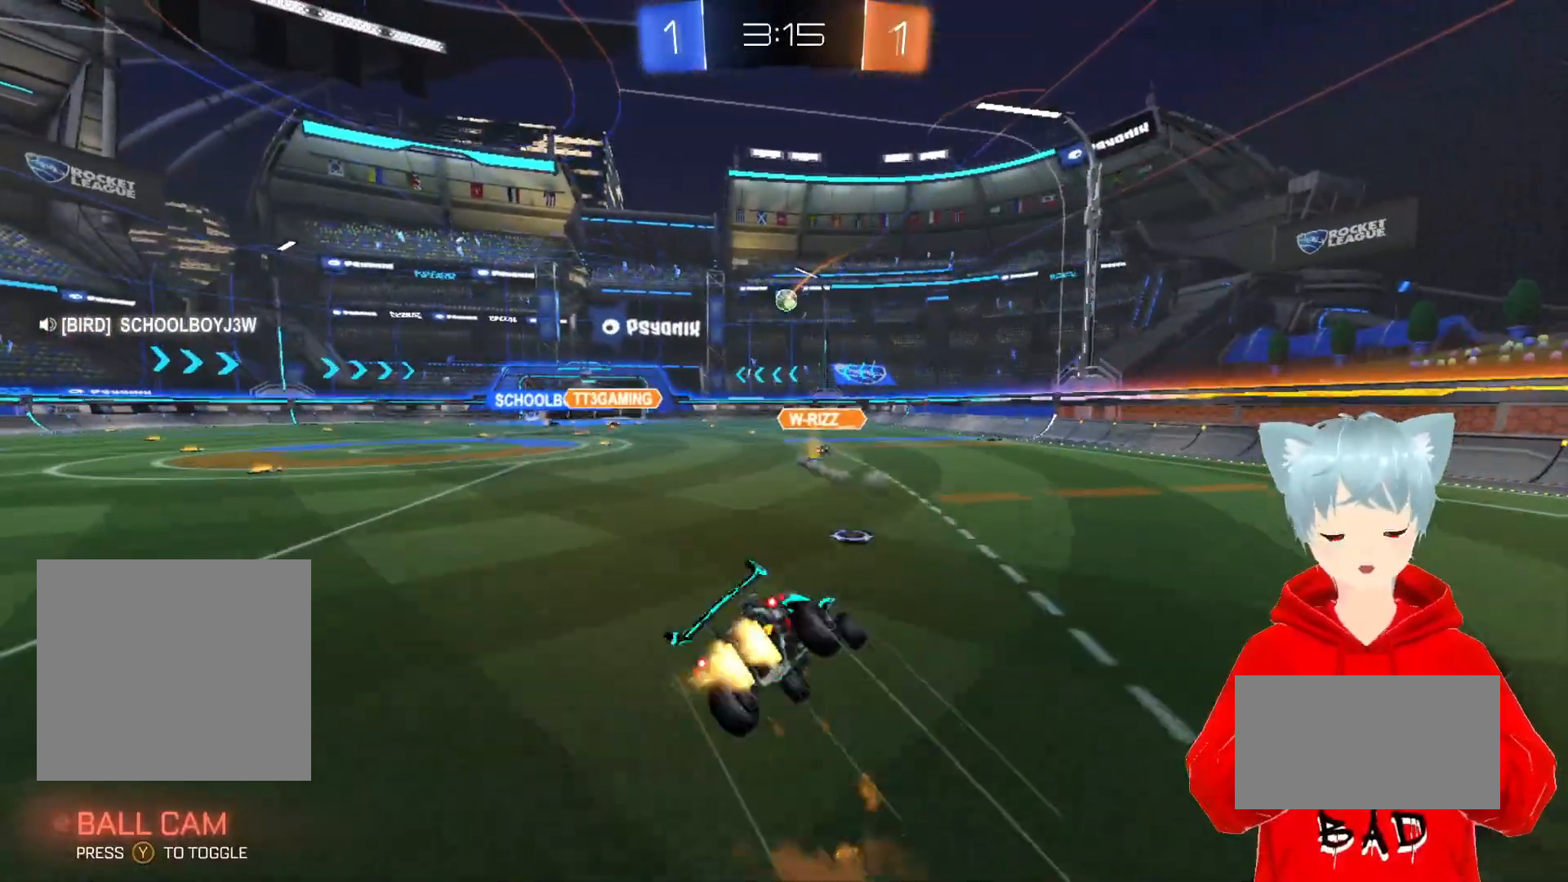
{"buttons": ["R2"], "left_stick": "down-left", "right_stick": "center", "events": [[17, "left_stick", "down-left"], [33, "X", "up"], [217, "L1", "up"], [300, "A", "up"]]}